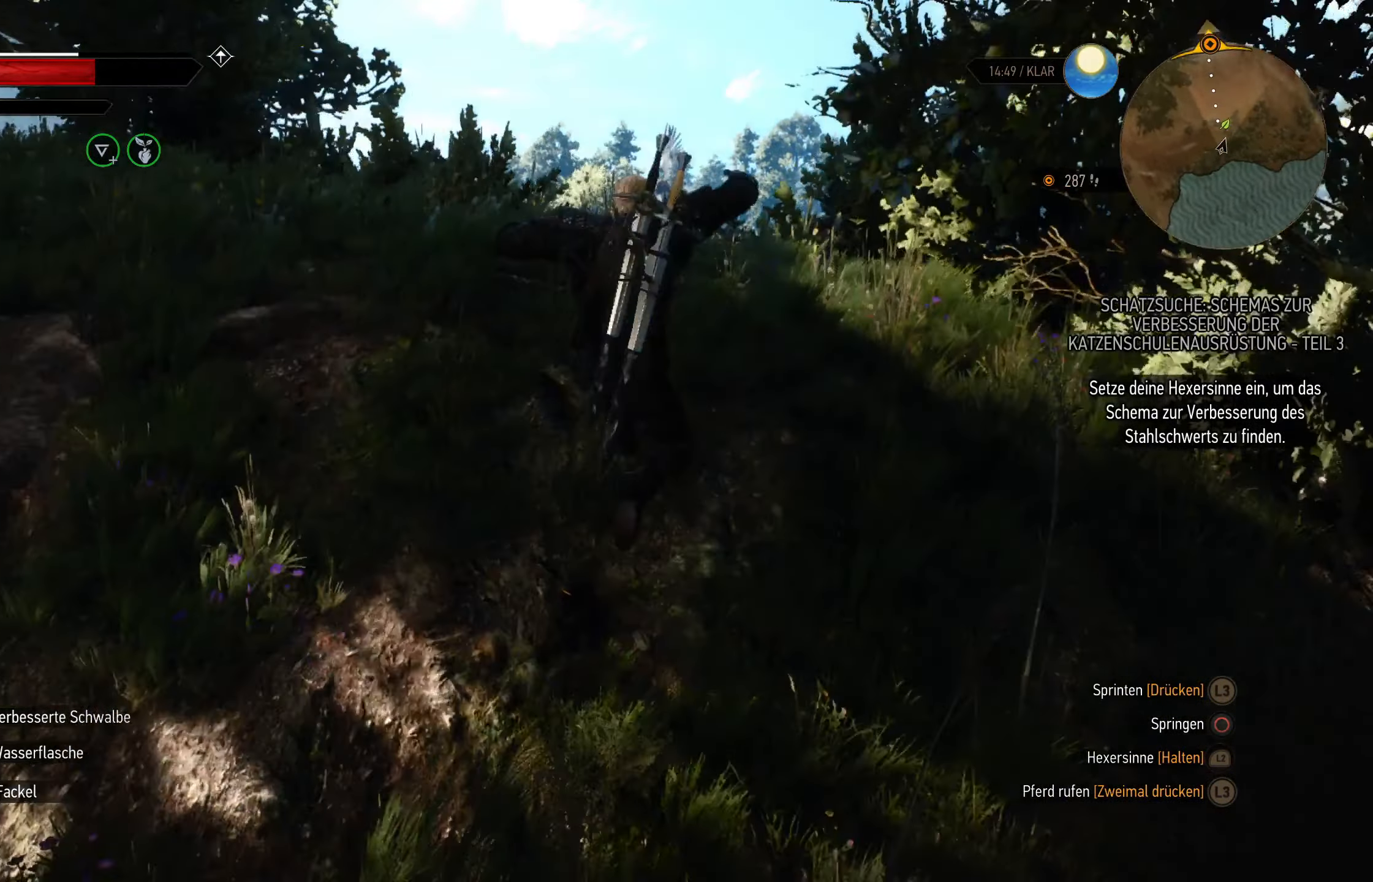
Gameplay with a controller (PlayStation layout); each line is a JSON object with the inputs held at the frame after it (dt_ms = milliseconds from this image to that frame). "events" lists button and stick changes between this image and that frame as [ms after this image, input, new state], when the widget could be followed in between.
{"dt_ms": 500, "buttons": [], "left_stick": "up", "right_stick": "center", "events": [[100, "right_stick", "down"], [284, "right_stick", "center"]]}
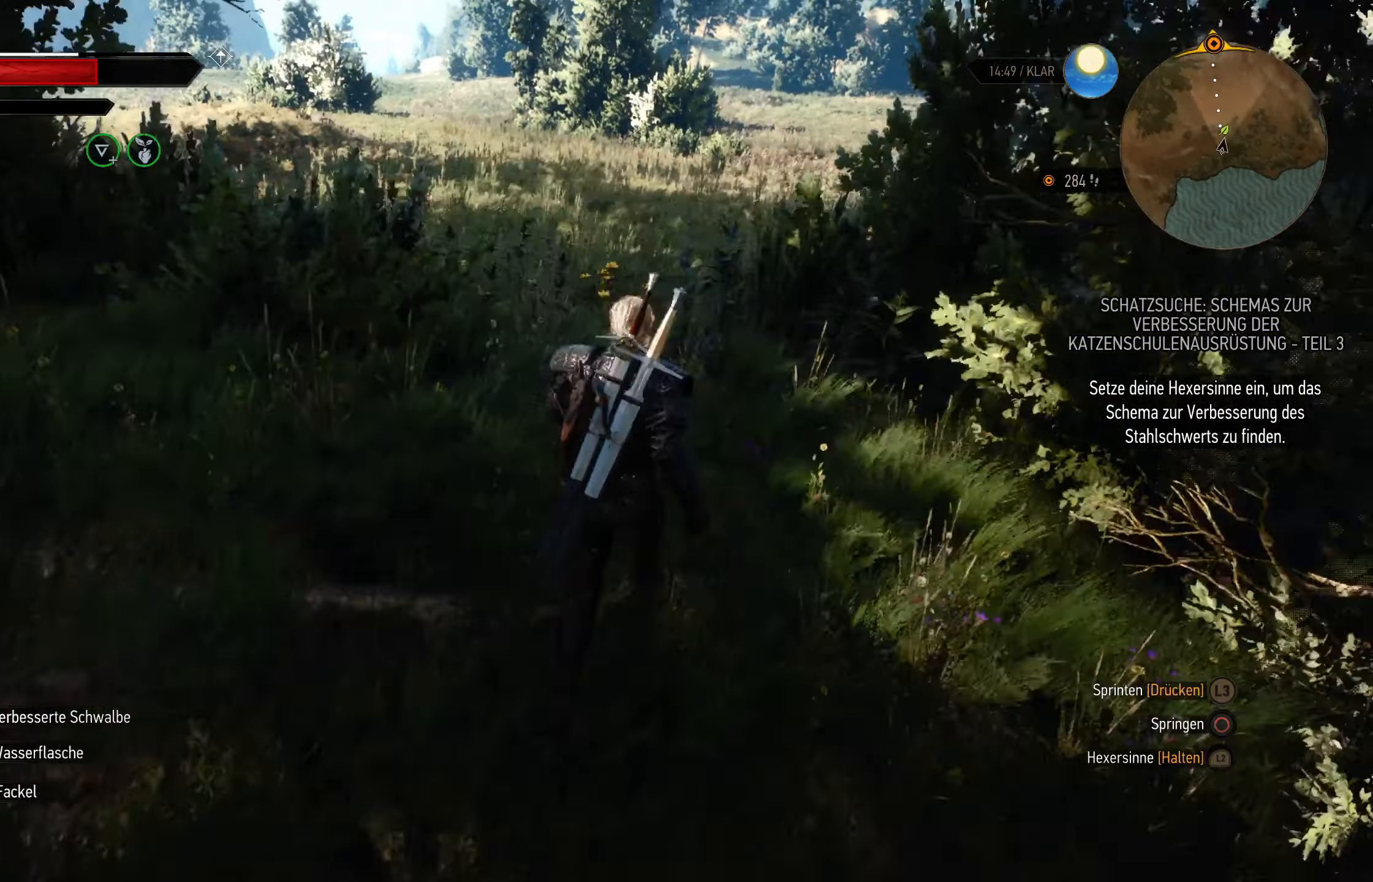
{"dt_ms": 1000, "buttons": [], "left_stick": "up", "right_stick": "center"}
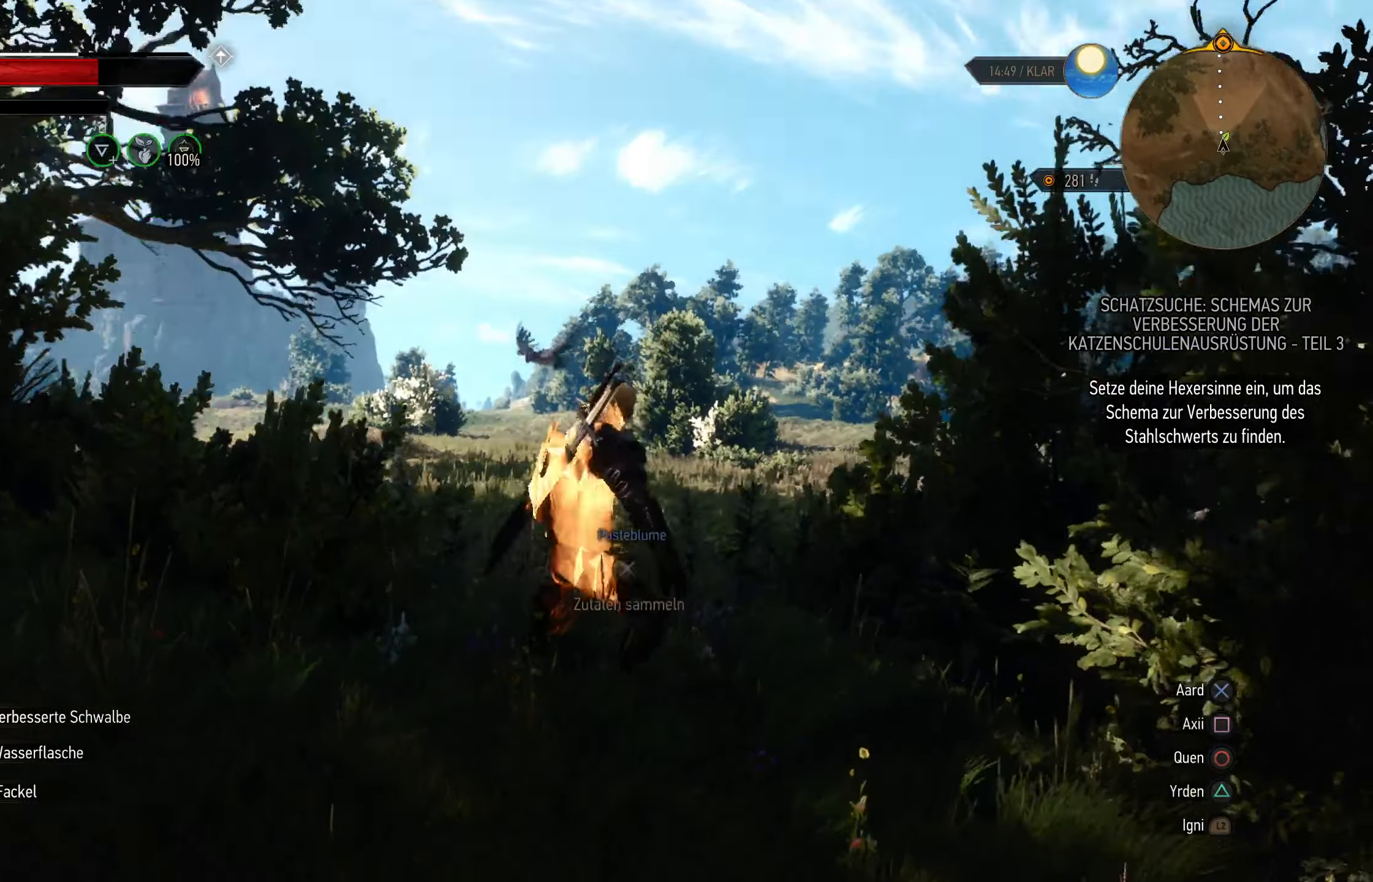
{"dt_ms": 500, "buttons": ["L3"], "left_stick": "up", "right_stick": "center", "events": [[134, "right_stick", "down-right"], [200, "right_stick", "down"], [334, "right_stick", "center"], [450, "L3", "down"]]}
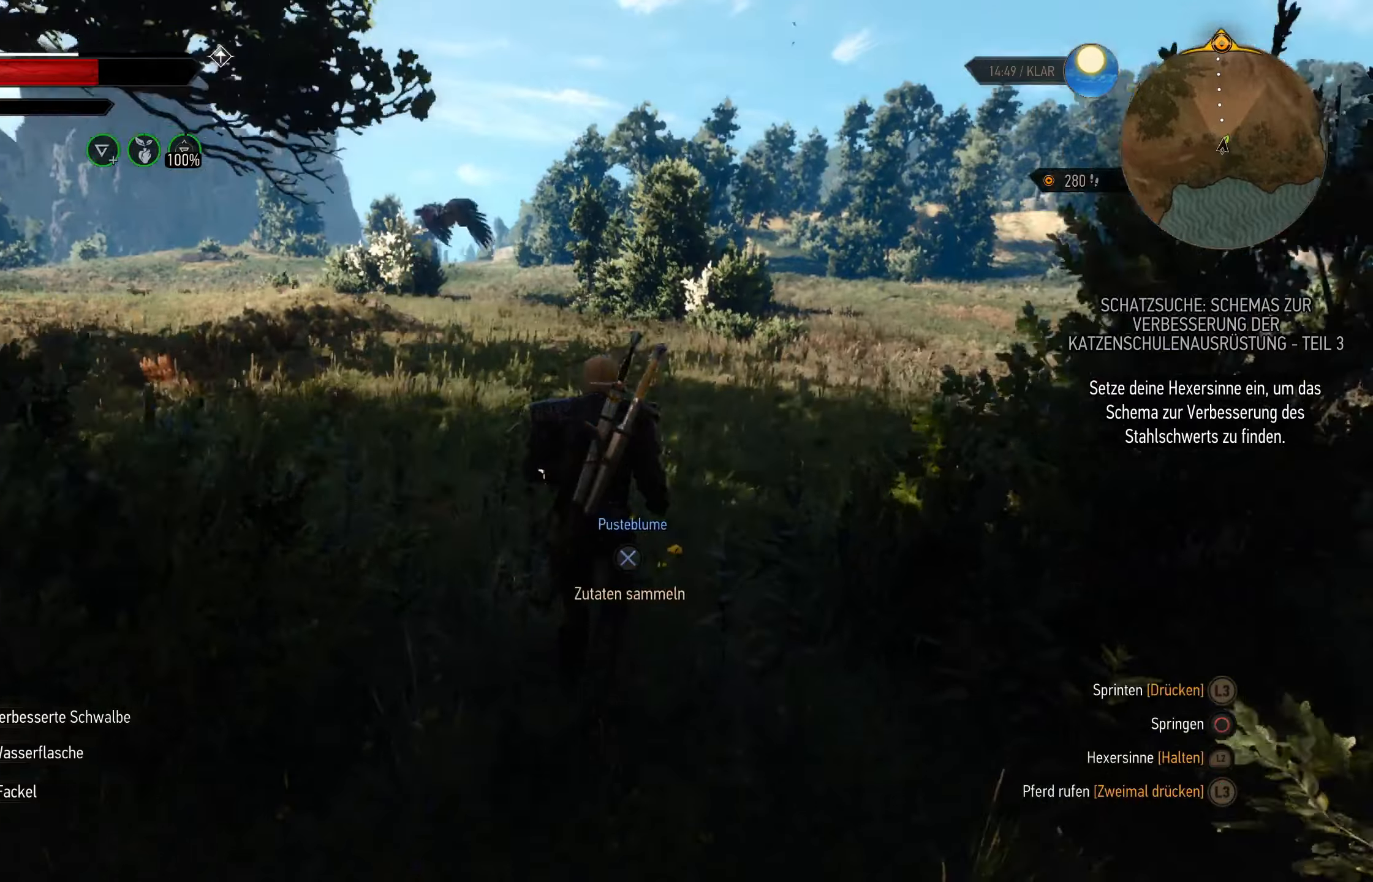
{"dt_ms": 500, "buttons": [], "left_stick": "up", "right_stick": "center", "events": [[183, "L3", "up"], [266, "CROSS", "down"], [366, "CROSS", "up"], [416, "CROSS", "down"], [500, "CROSS", "up"]]}
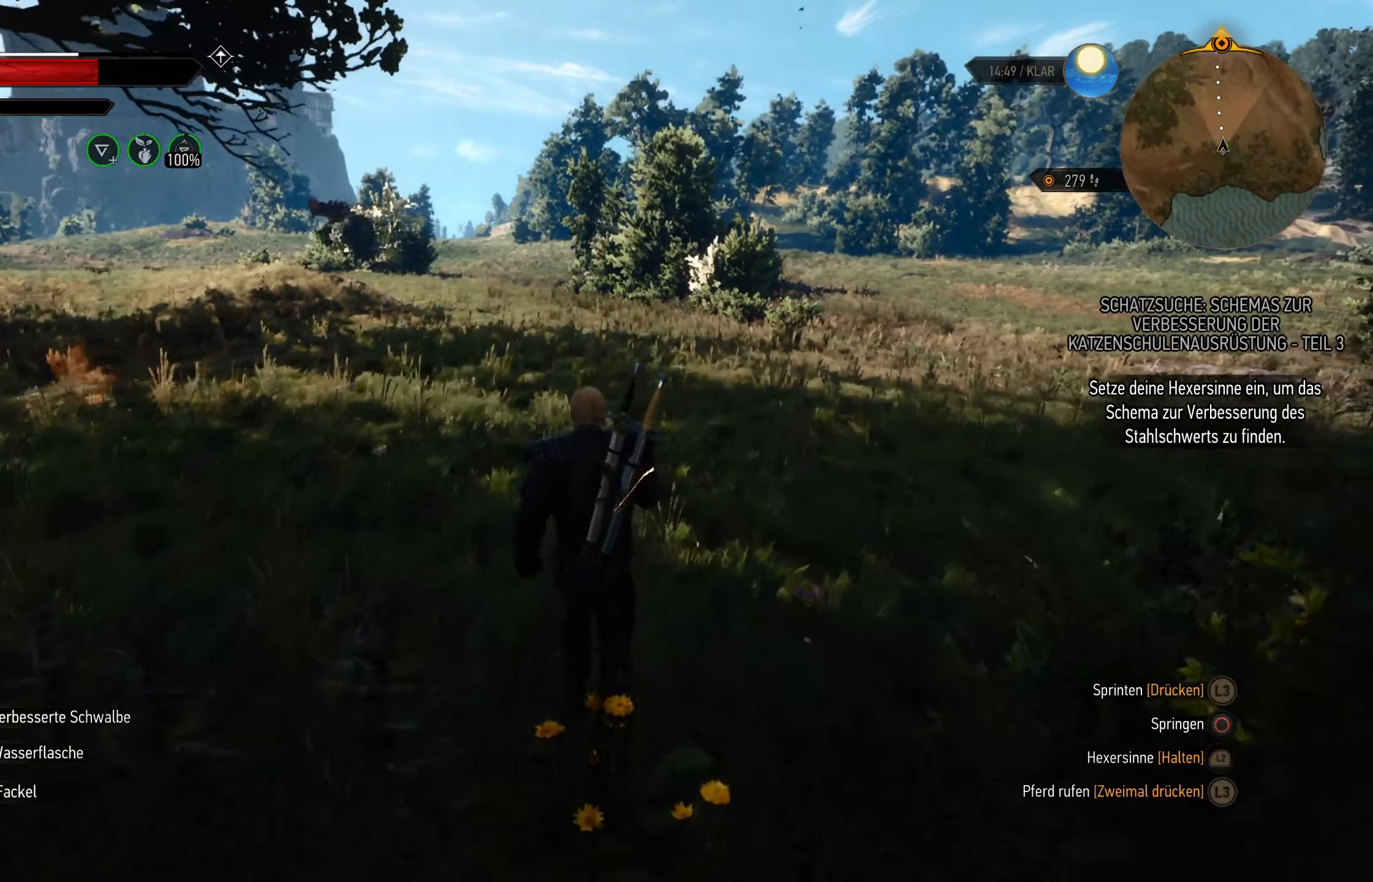
{"dt_ms": 500, "buttons": [], "left_stick": "left", "right_stick": "left", "events": [[83, "CROSS", "down"], [166, "CROSS", "up"], [366, "right_stick", "left"], [450, "left_stick", "left"]]}
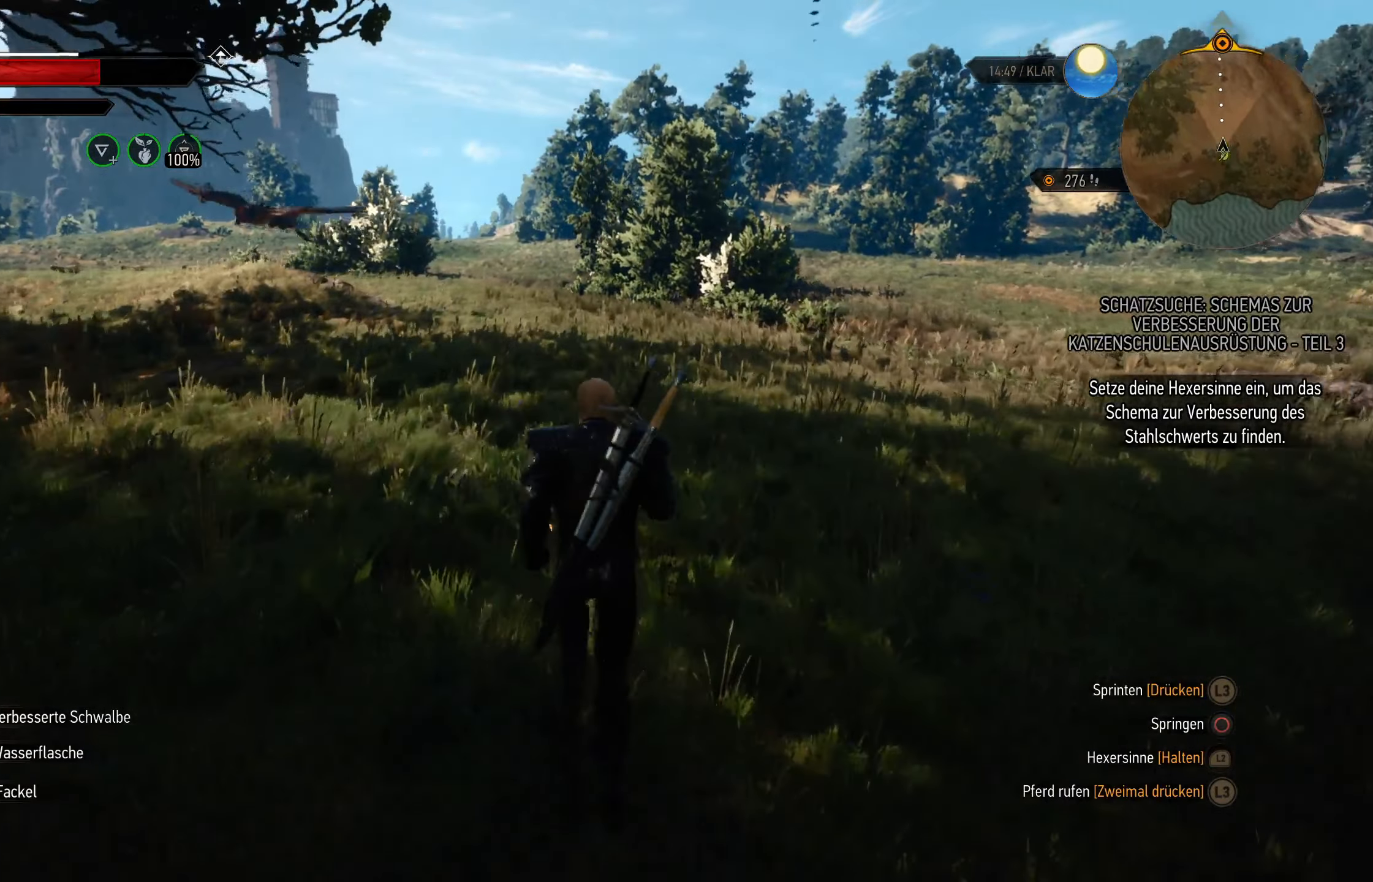
{"dt_ms": 500, "buttons": [], "left_stick": "up-left", "right_stick": "left", "events": [[33, "left_stick", "down-left"], [350, "left_stick", "left"], [450, "left_stick", "up-left"]]}
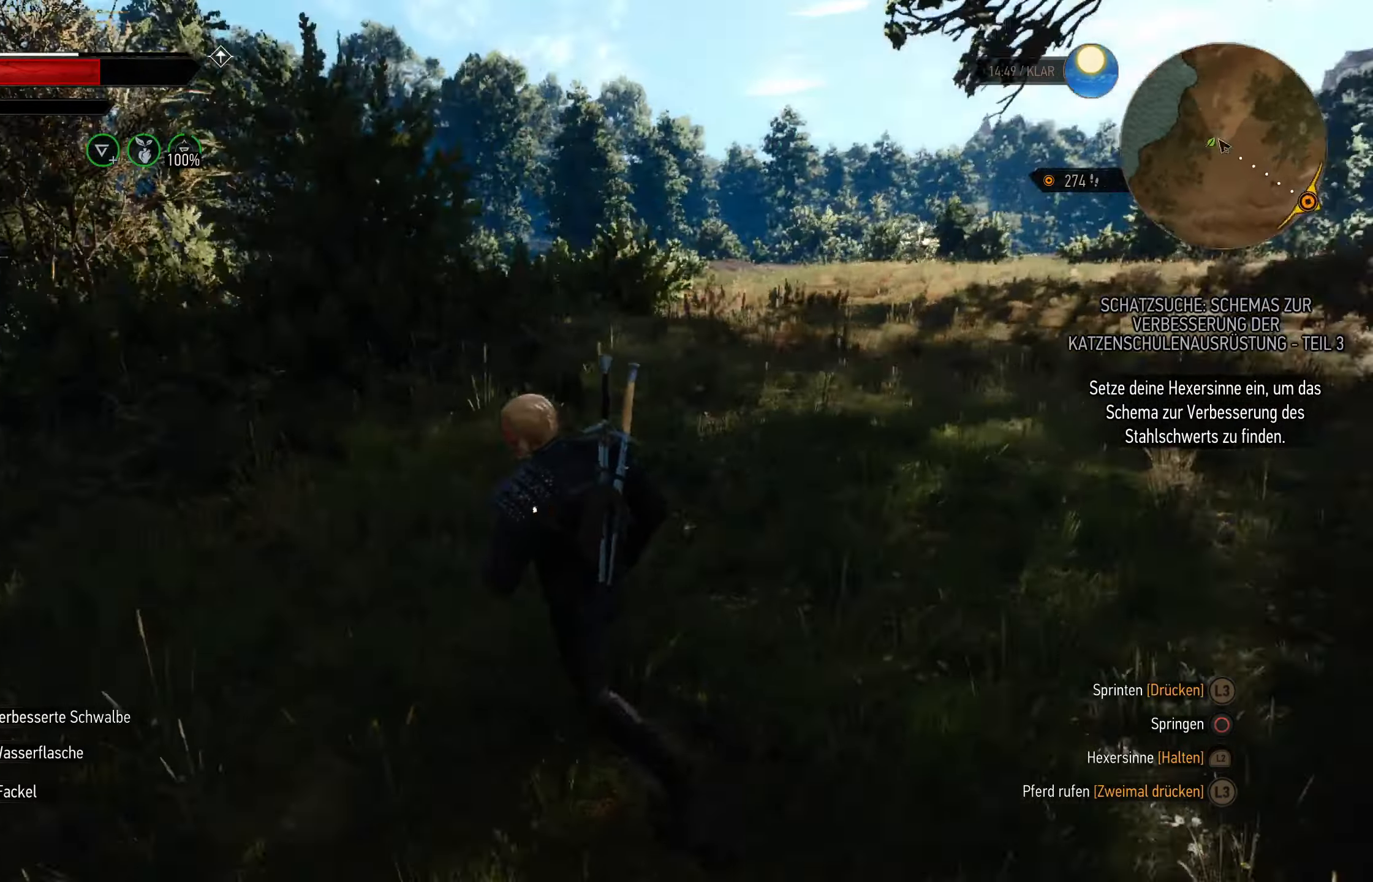
{"dt_ms": 500, "buttons": ["CROSS"], "left_stick": "up", "right_stick": "center", "events": [[33, "right_stick", "center"], [83, "left_stick", "up"], [166, "CROSS", "down"], [283, "CROSS", "up"], [333, "CROSS", "down"], [416, "CROSS", "up"], [483, "CROSS", "down"]]}
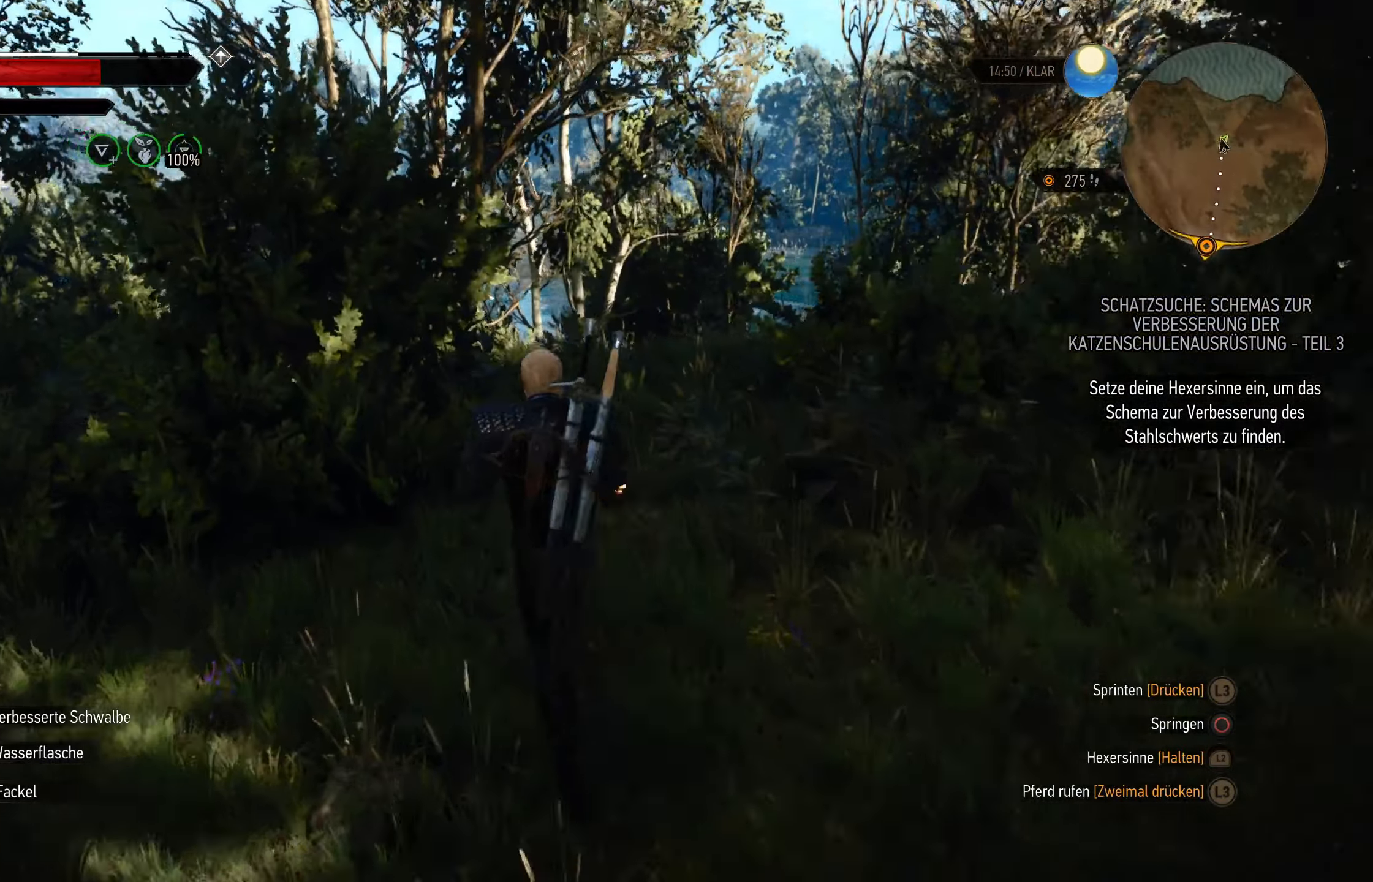
{"dt_ms": 500, "buttons": [], "left_stick": "down-left", "right_stick": "left", "events": [[83, "CROSS", "up"], [100, "left_stick", "down-left"], [216, "right_stick", "down-left"], [483, "right_stick", "left"]]}
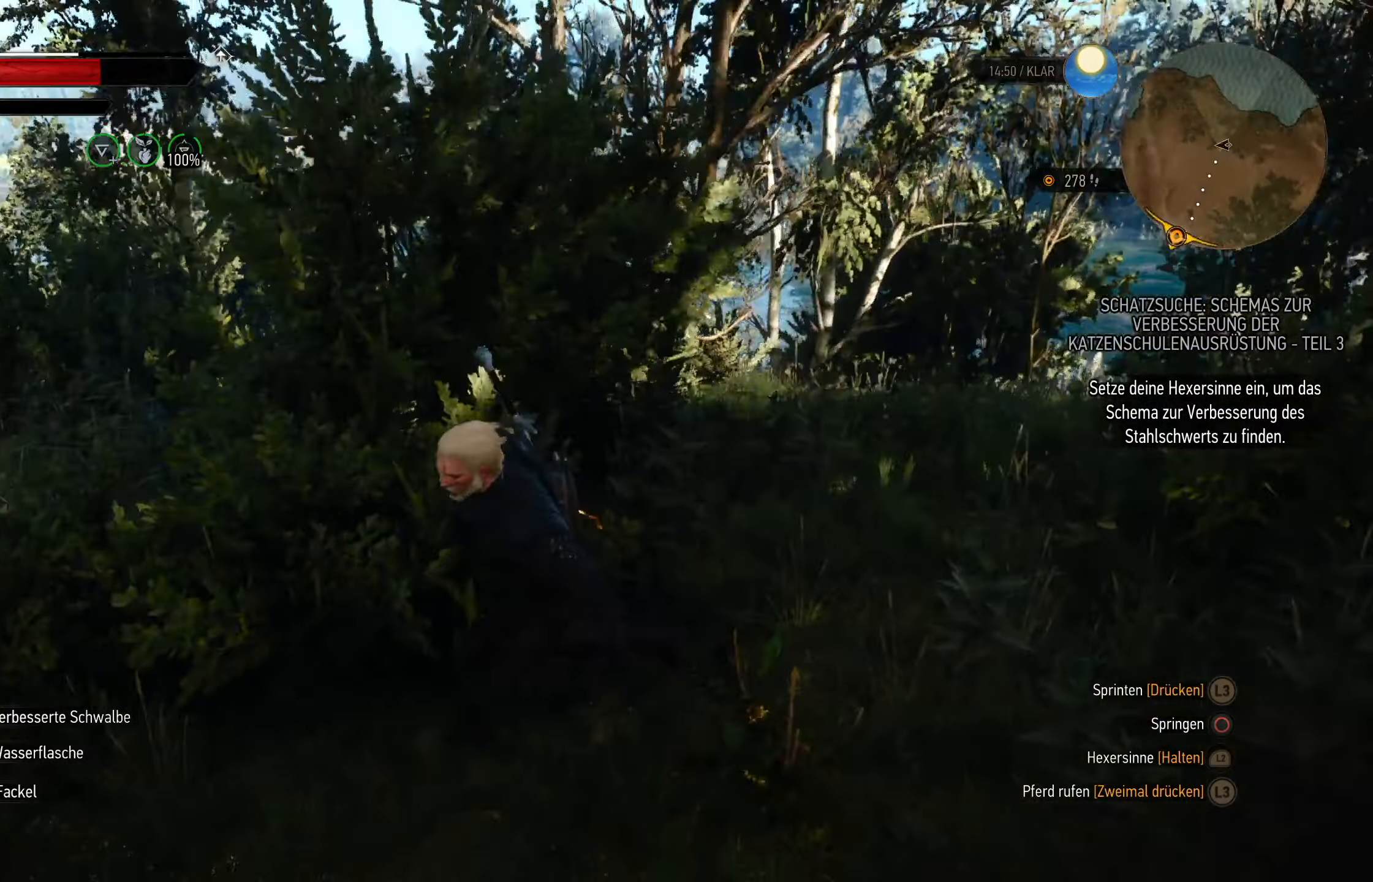
{"dt_ms": 500, "buttons": [], "left_stick": "up", "right_stick": "center", "events": [[116, "left_stick", "up-left"], [266, "left_stick", "up"], [383, "right_stick", "center"]]}
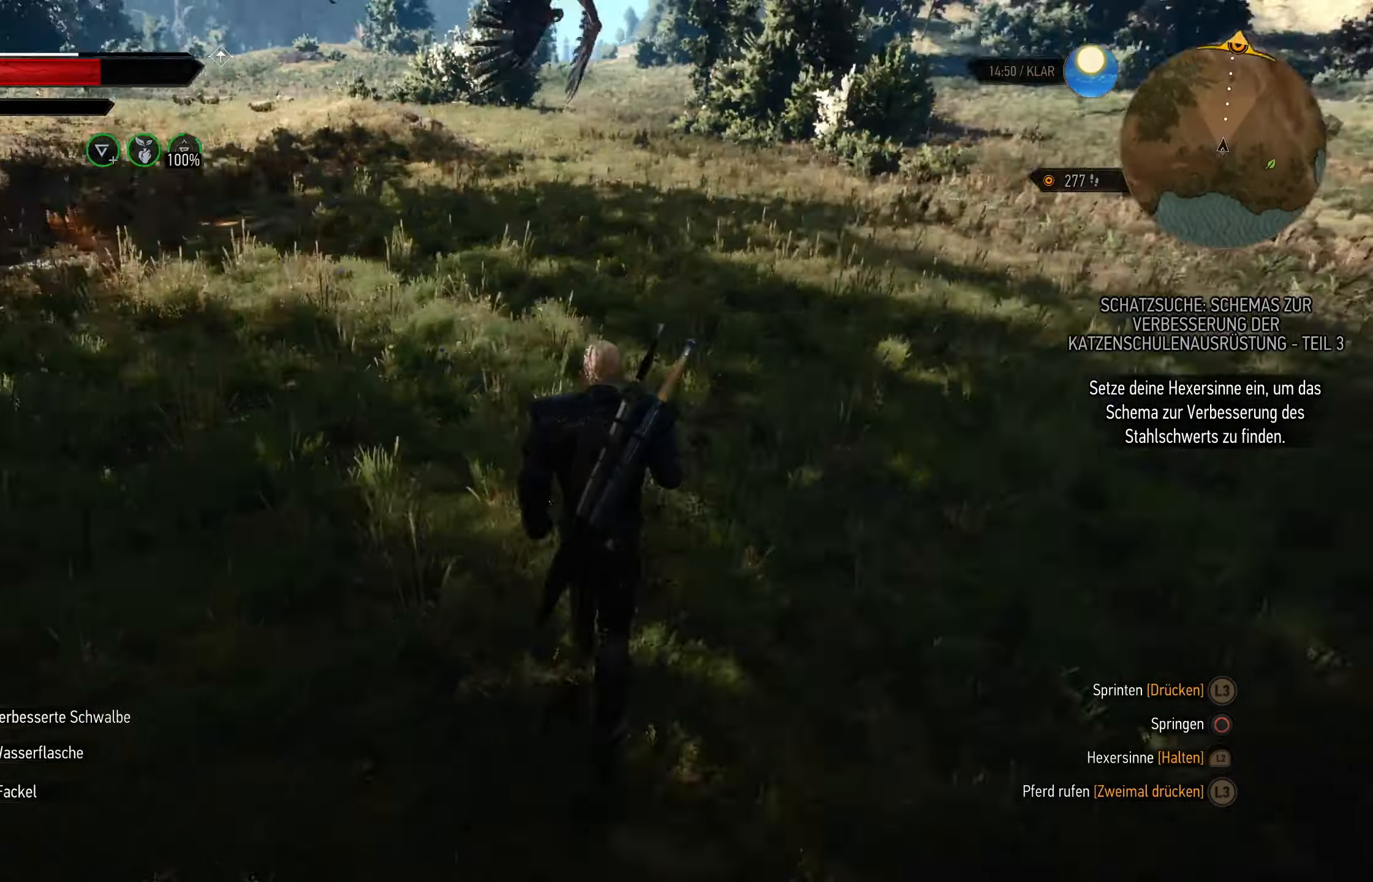
{"dt_ms": 500, "buttons": [], "left_stick": "up", "right_stick": "center", "events": [[33, "L3", "down"], [150, "right_stick", "up"], [283, "L3", "up"], [350, "right_stick", "center"]]}
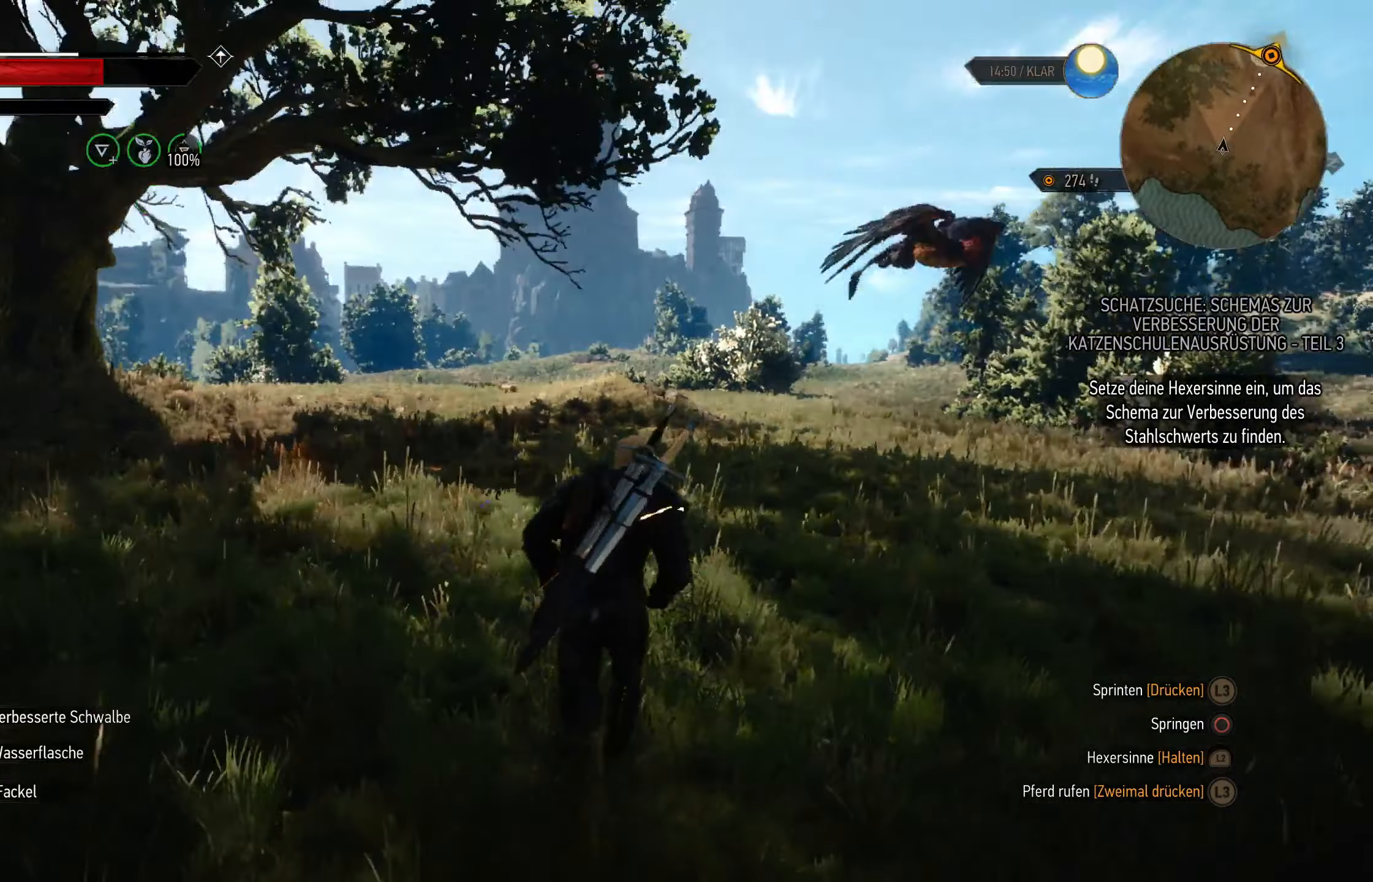
{"dt_ms": 500, "buttons": [], "left_stick": "up-right", "right_stick": "center", "events": [[133, "left_stick", "up-left"], [200, "right_stick", "down"], [383, "left_stick", "up"], [433, "right_stick", "center"], [483, "left_stick", "up-right"]]}
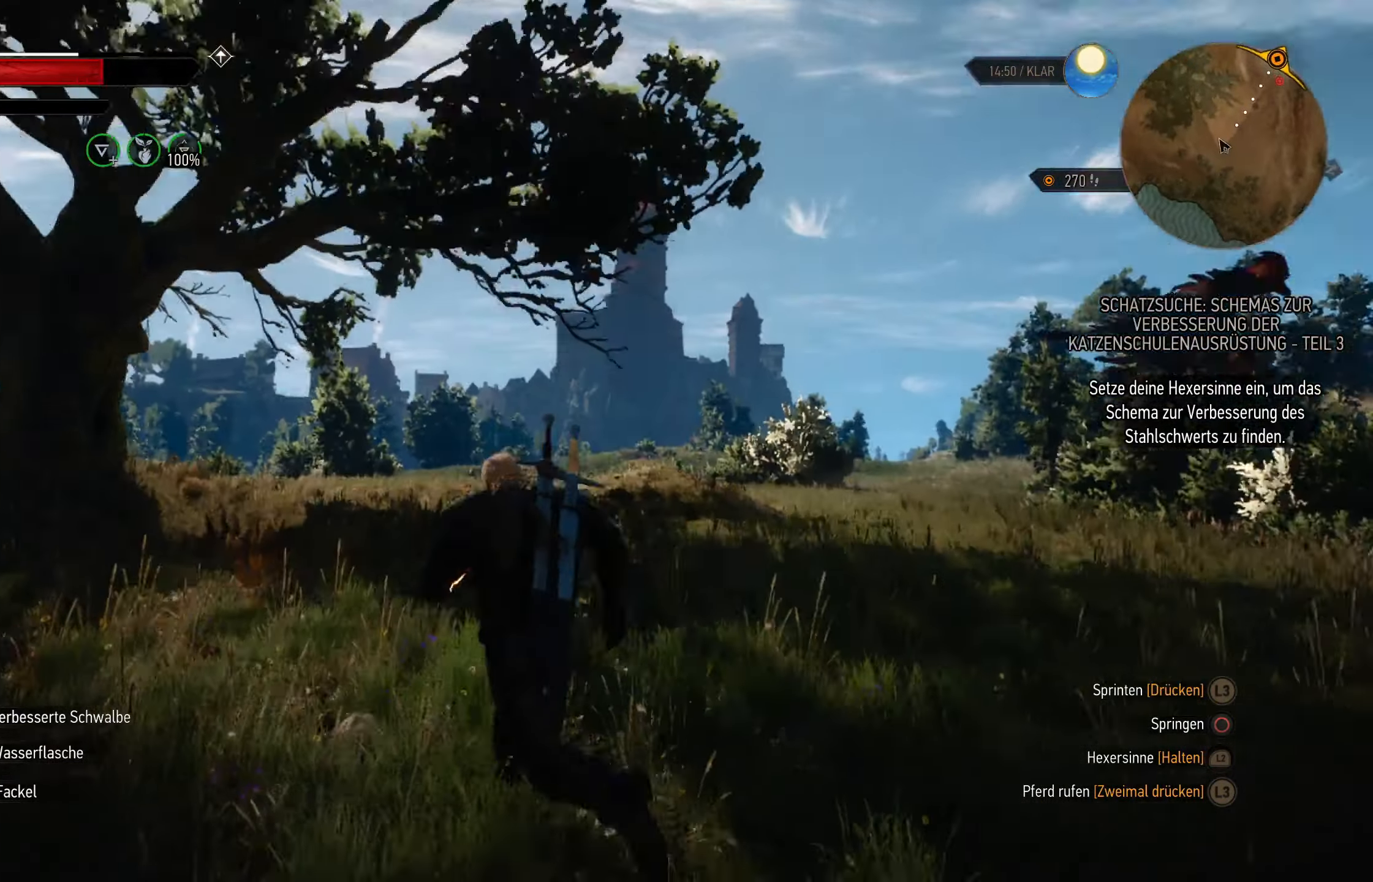
{"dt_ms": 500, "buttons": [], "left_stick": "up", "right_stick": "center", "events": [[150, "right_stick", "right"], [333, "right_stick", "center"], [366, "left_stick", "up"]]}
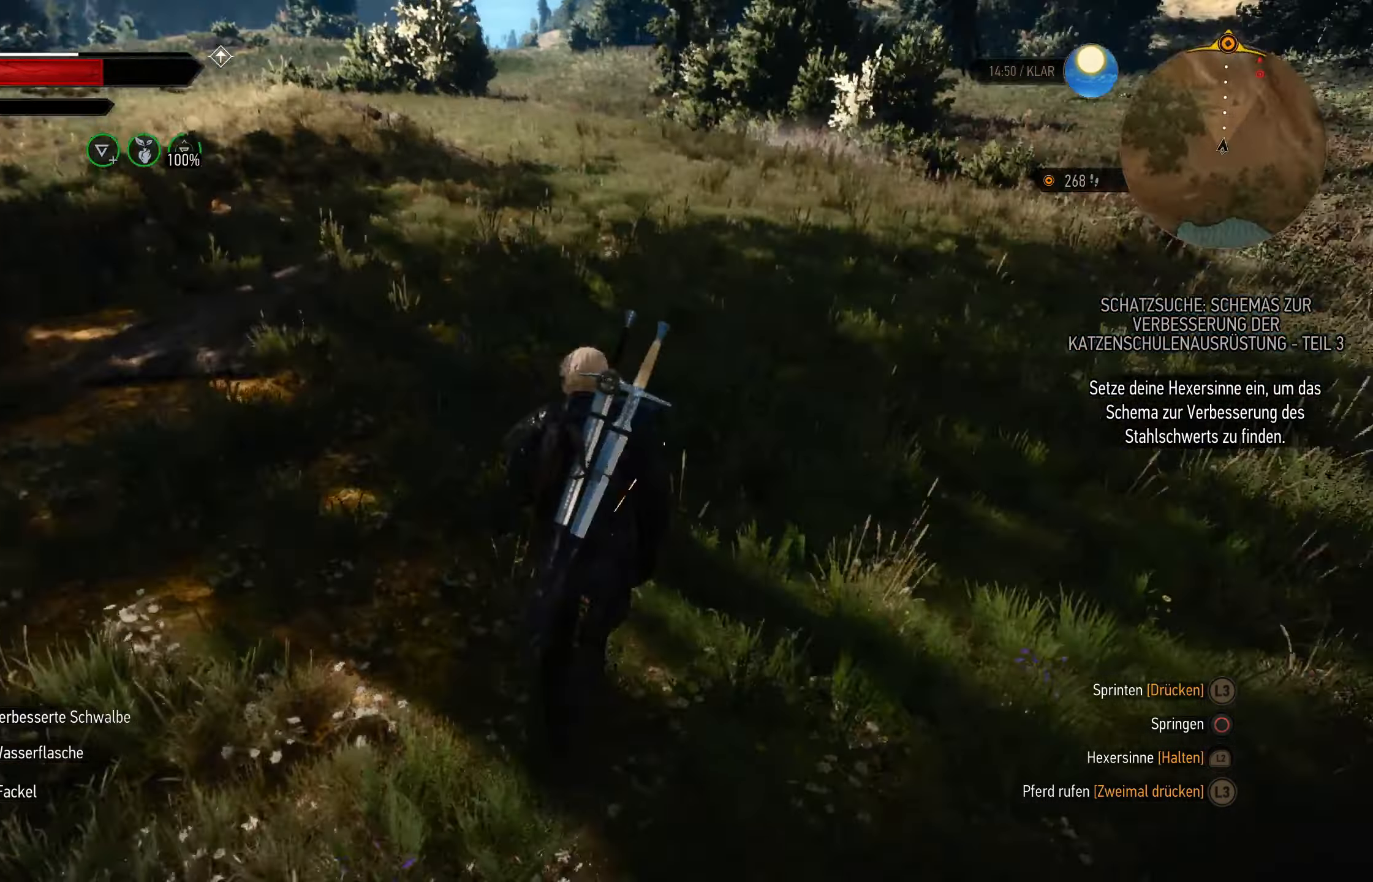
{"dt_ms": 500, "buttons": [], "left_stick": "up-left", "right_stick": "center", "events": [[83, "right_stick", "up"], [183, "right_stick", "center"], [350, "left_stick", "up-left"]]}
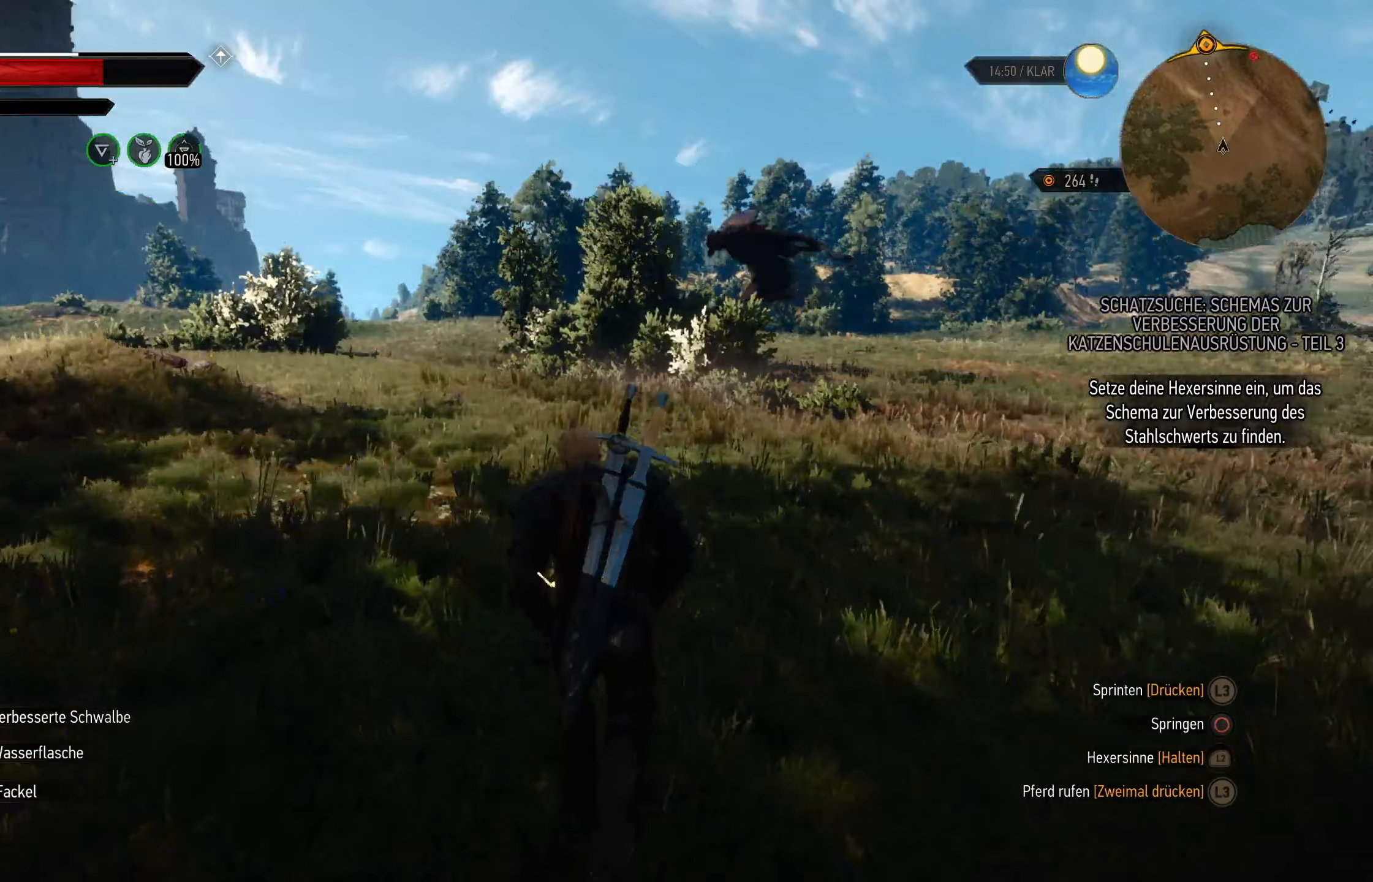
{"dt_ms": 500, "buttons": ["L1"], "left_stick": "up", "right_stick": "center", "events": [[200, "left_stick", "up"], [350, "L1", "down"]]}
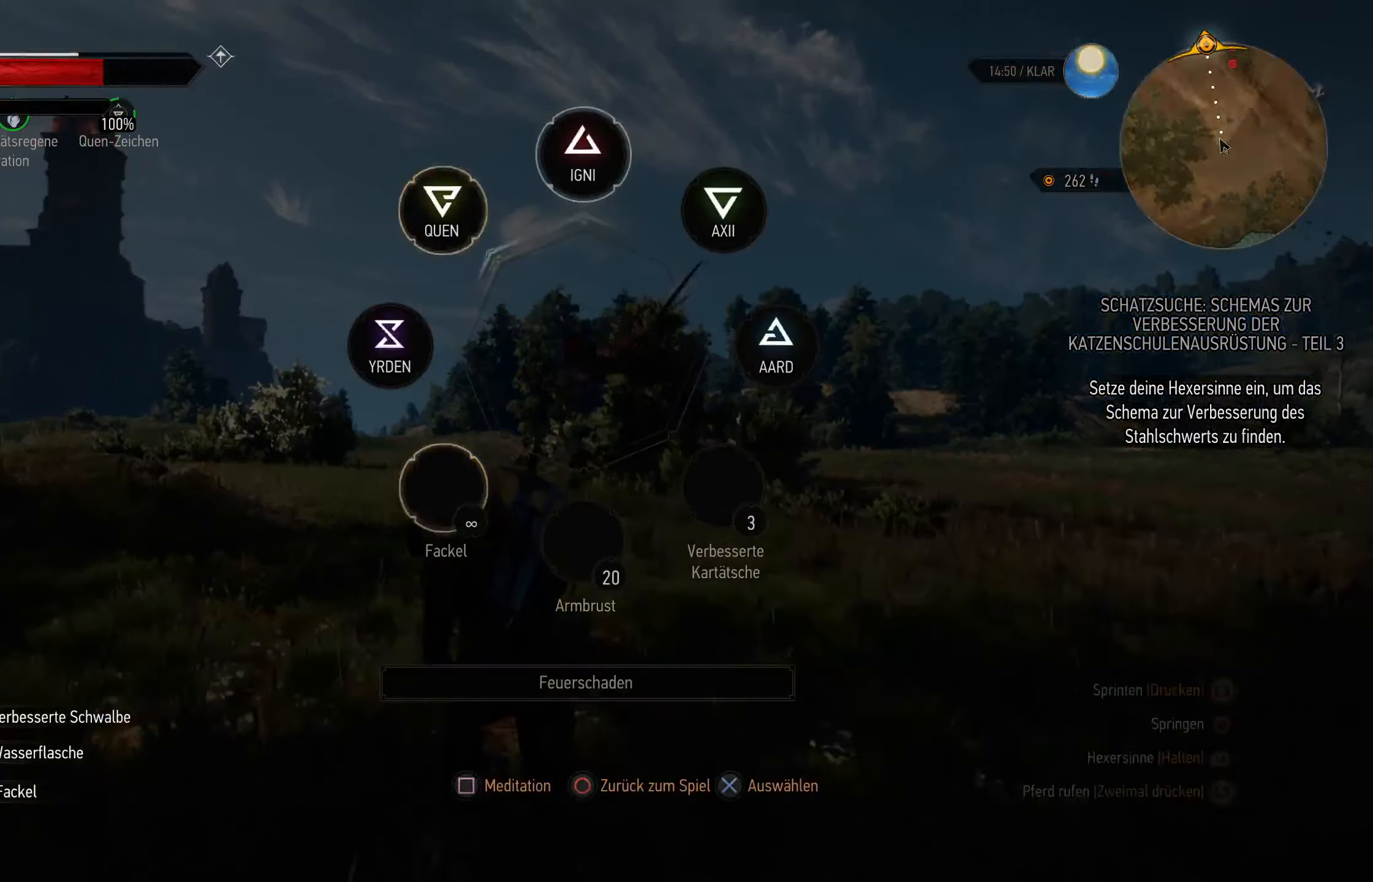
{"dt_ms": 500, "buttons": ["L1"], "left_stick": "down", "right_stick": "center", "events": [[33, "left_stick", "left"], [133, "left_stick", "down"]]}
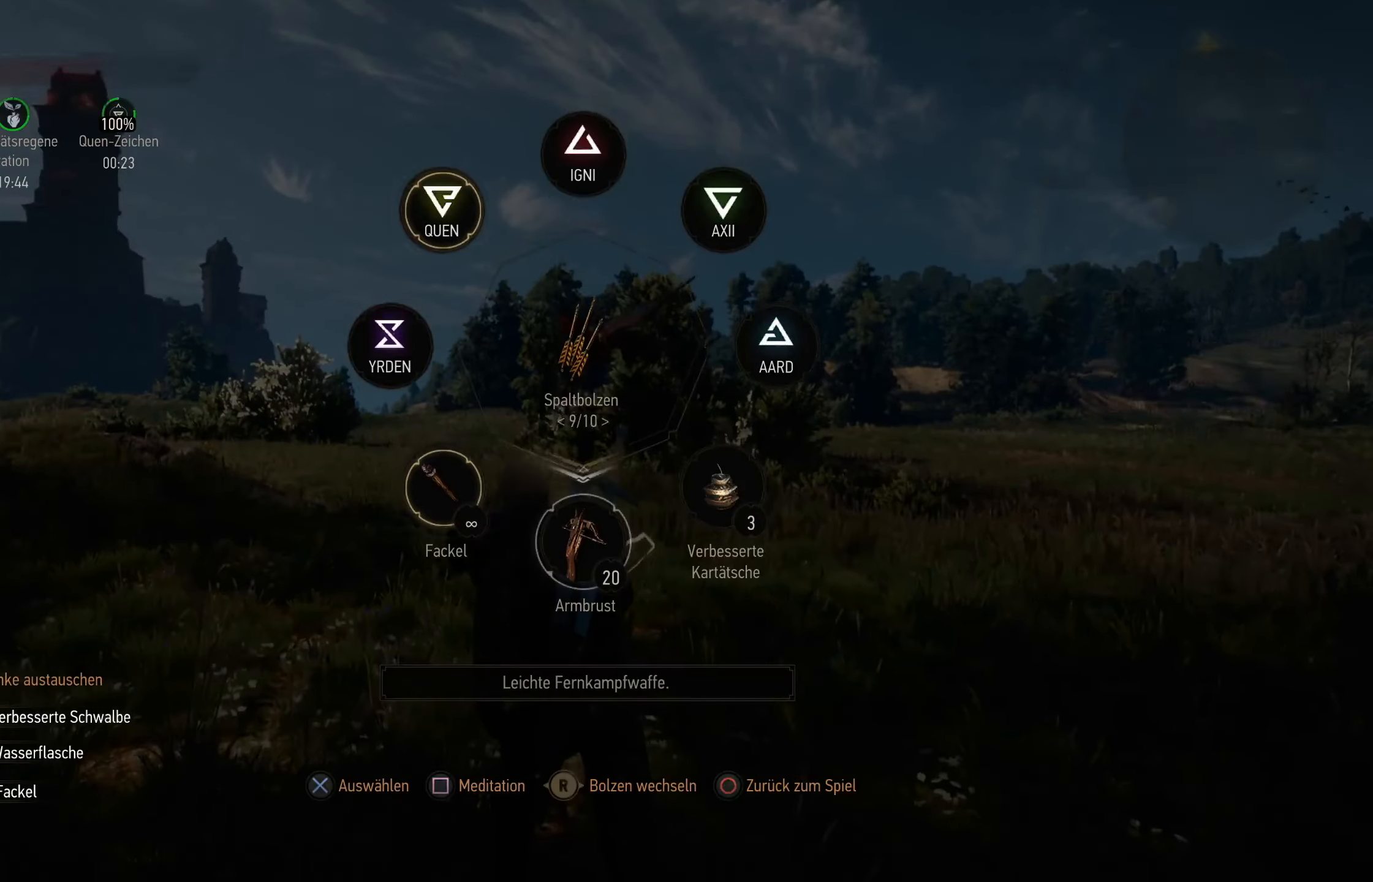
{"dt_ms": 500, "buttons": [], "left_stick": "up-left", "right_stick": "center", "events": [[150, "L1", "up"], [283, "left_stick", "center"], [450, "left_stick", "up-left"]]}
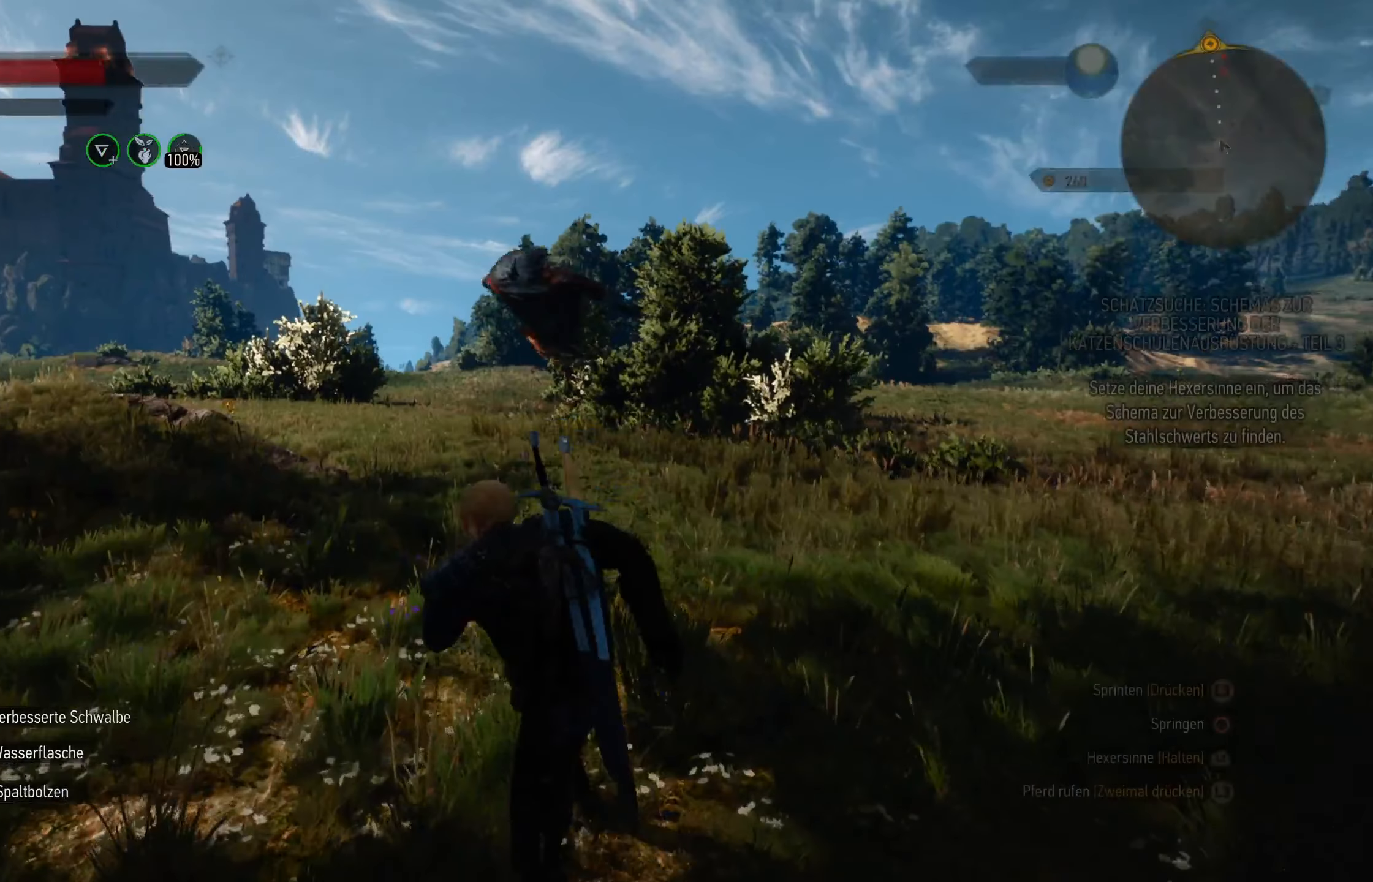
{"dt_ms": 500, "buttons": [], "left_stick": "up-left", "right_stick": "center", "events": [[233, "R1", "down"], [233, "R2", "down"], [350, "R1", "up"], [350, "R2", "up"]]}
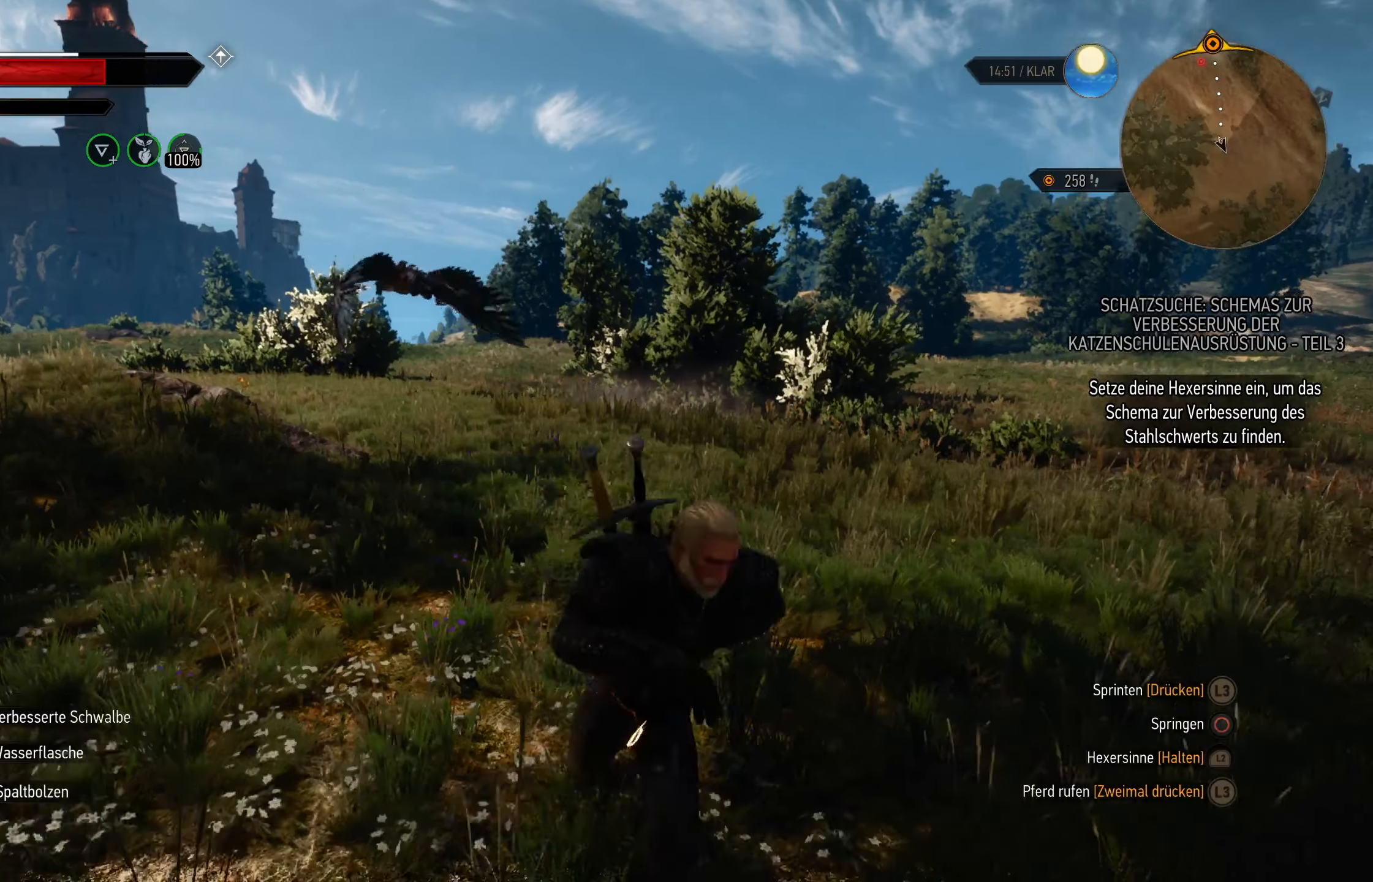
{"dt_ms": 500, "buttons": [], "left_stick": "up-left", "right_stick": "center", "events": []}
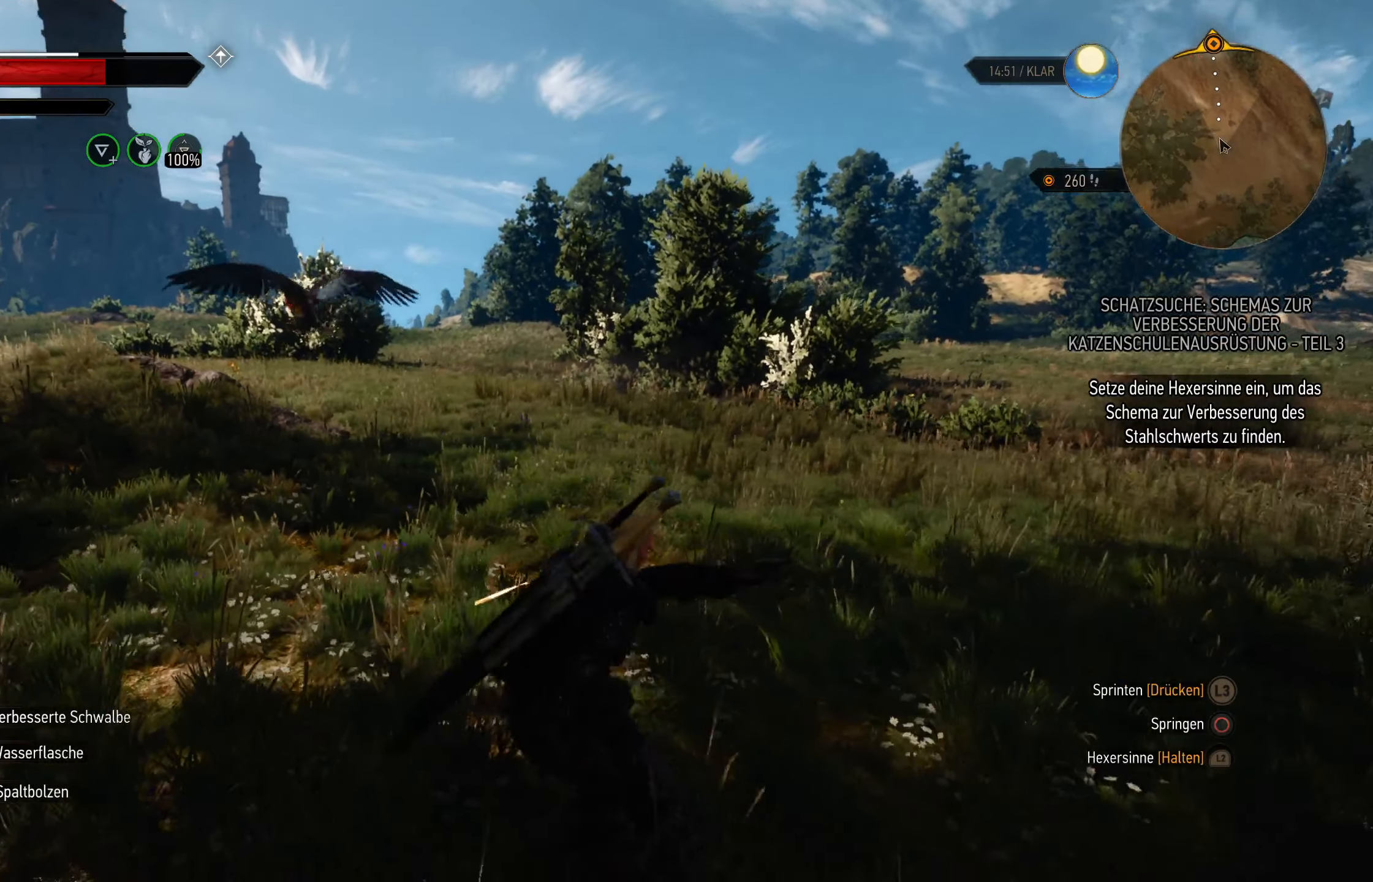
{"dt_ms": 500, "buttons": [], "left_stick": "up", "right_stick": "center", "events": [[250, "right_stick", "left"], [317, "right_stick", "center"], [333, "left_stick", "up"]]}
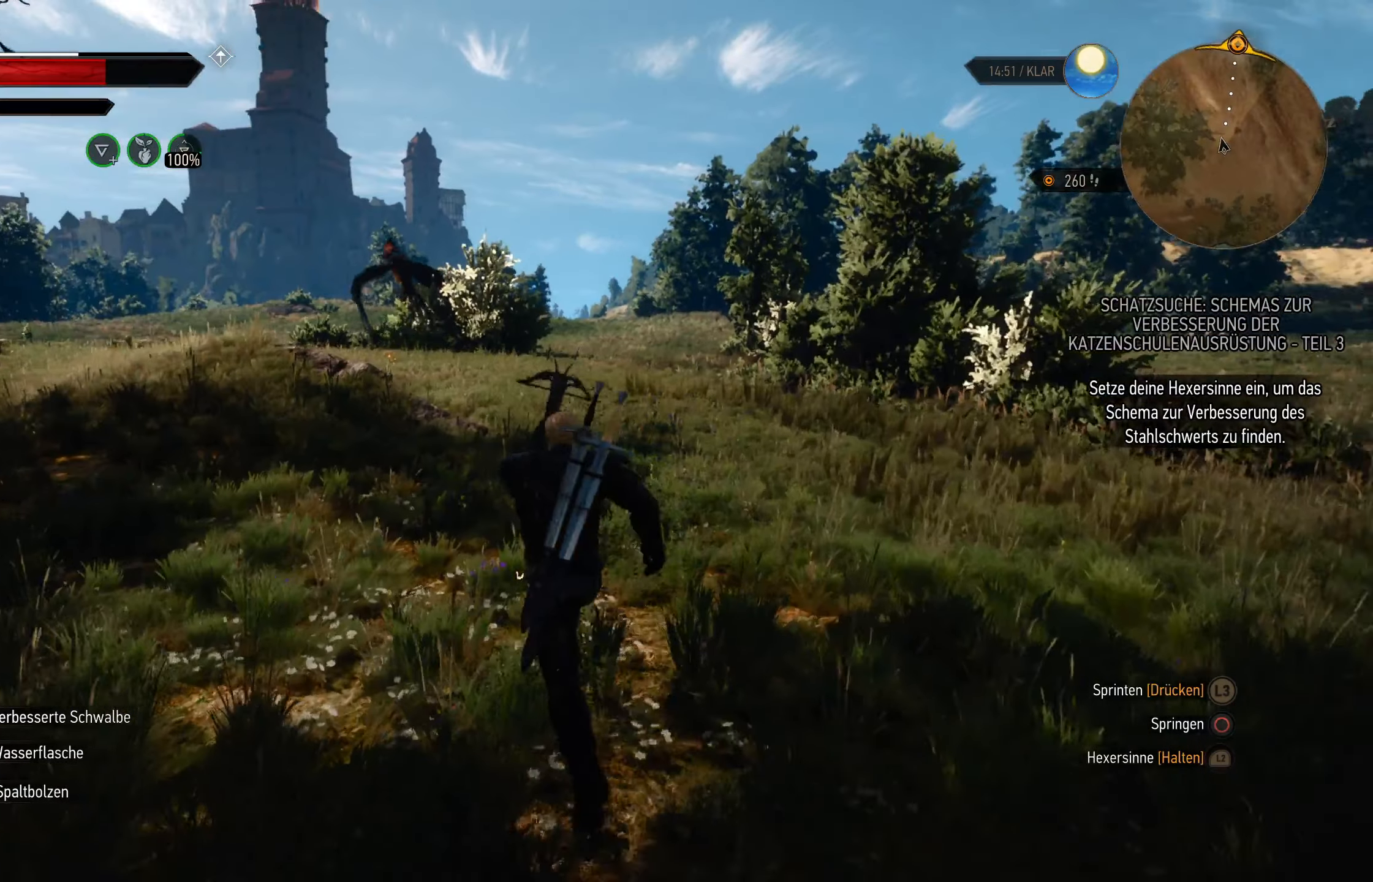
{"dt_ms": 500, "buttons": [], "left_stick": "up", "right_stick": "center", "events": []}
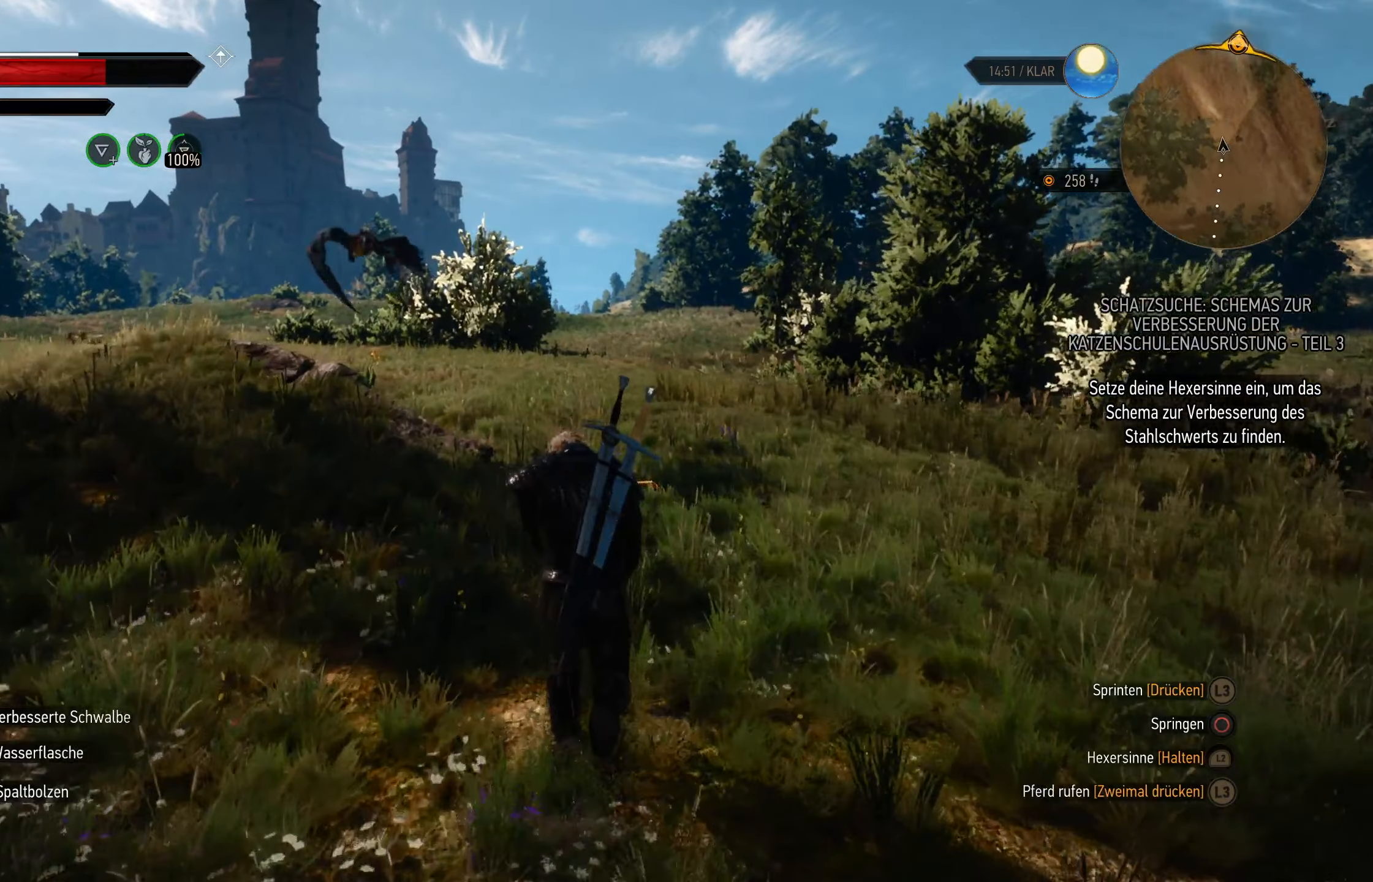
{"dt_ms": 500, "buttons": [], "left_stick": "up", "right_stick": "center", "events": [[350, "right_stick", "left"], [500, "right_stick", "center"]]}
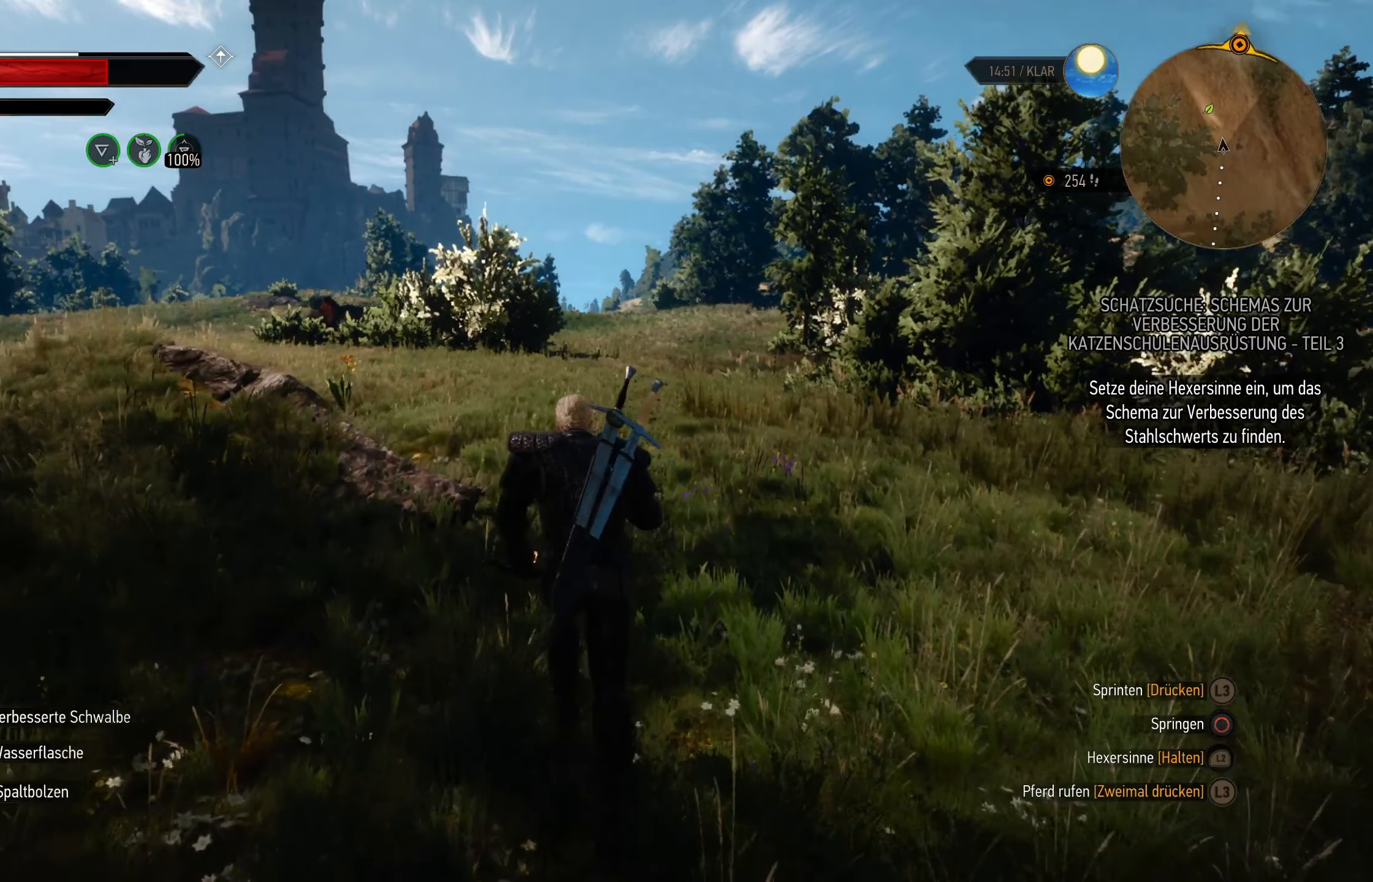
{"dt_ms": 500, "buttons": [], "left_stick": "up", "right_stick": "center", "events": []}
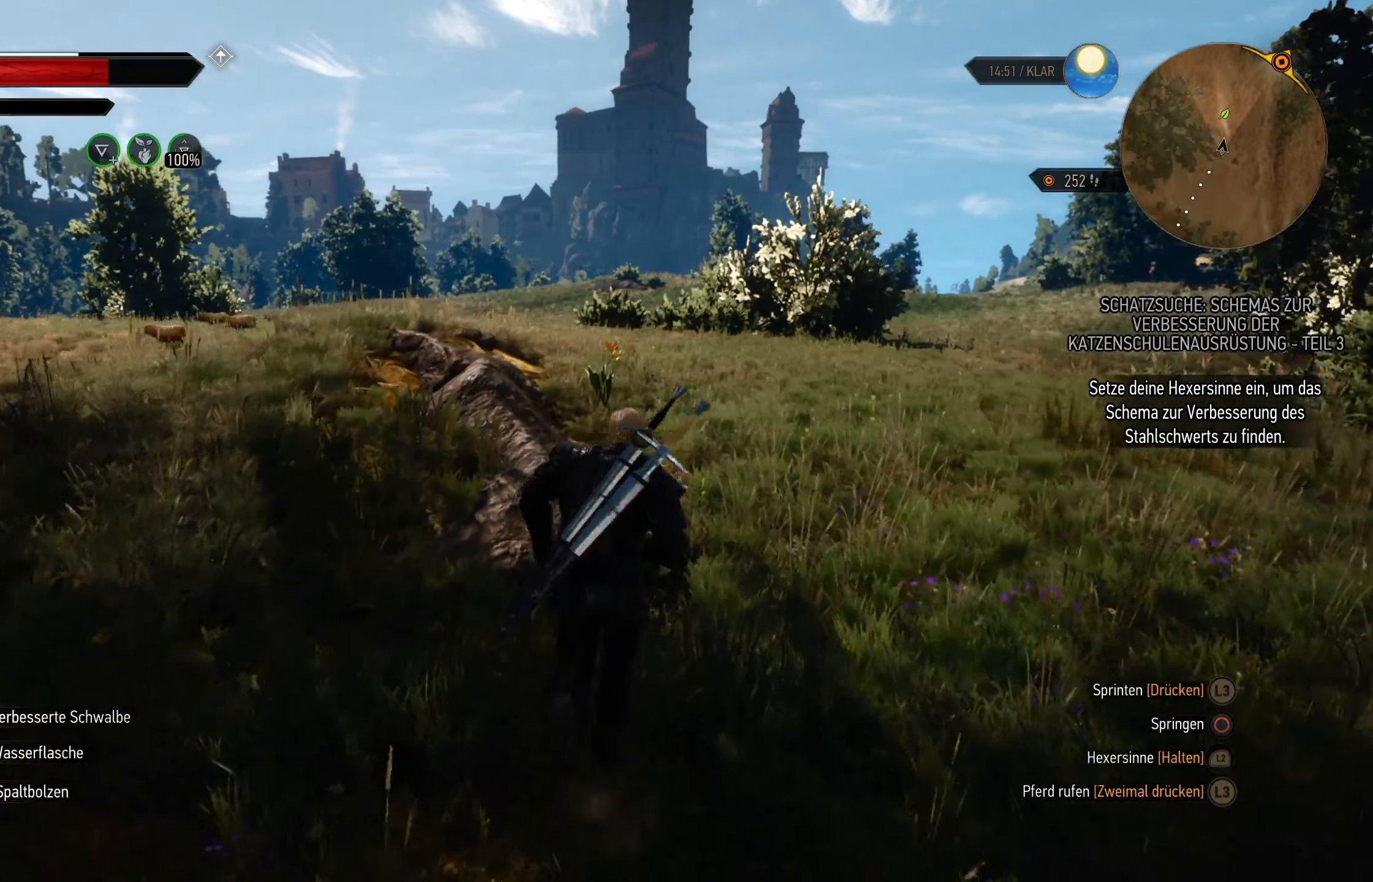
{"dt_ms": 500, "buttons": [], "left_stick": "up", "right_stick": "center"}
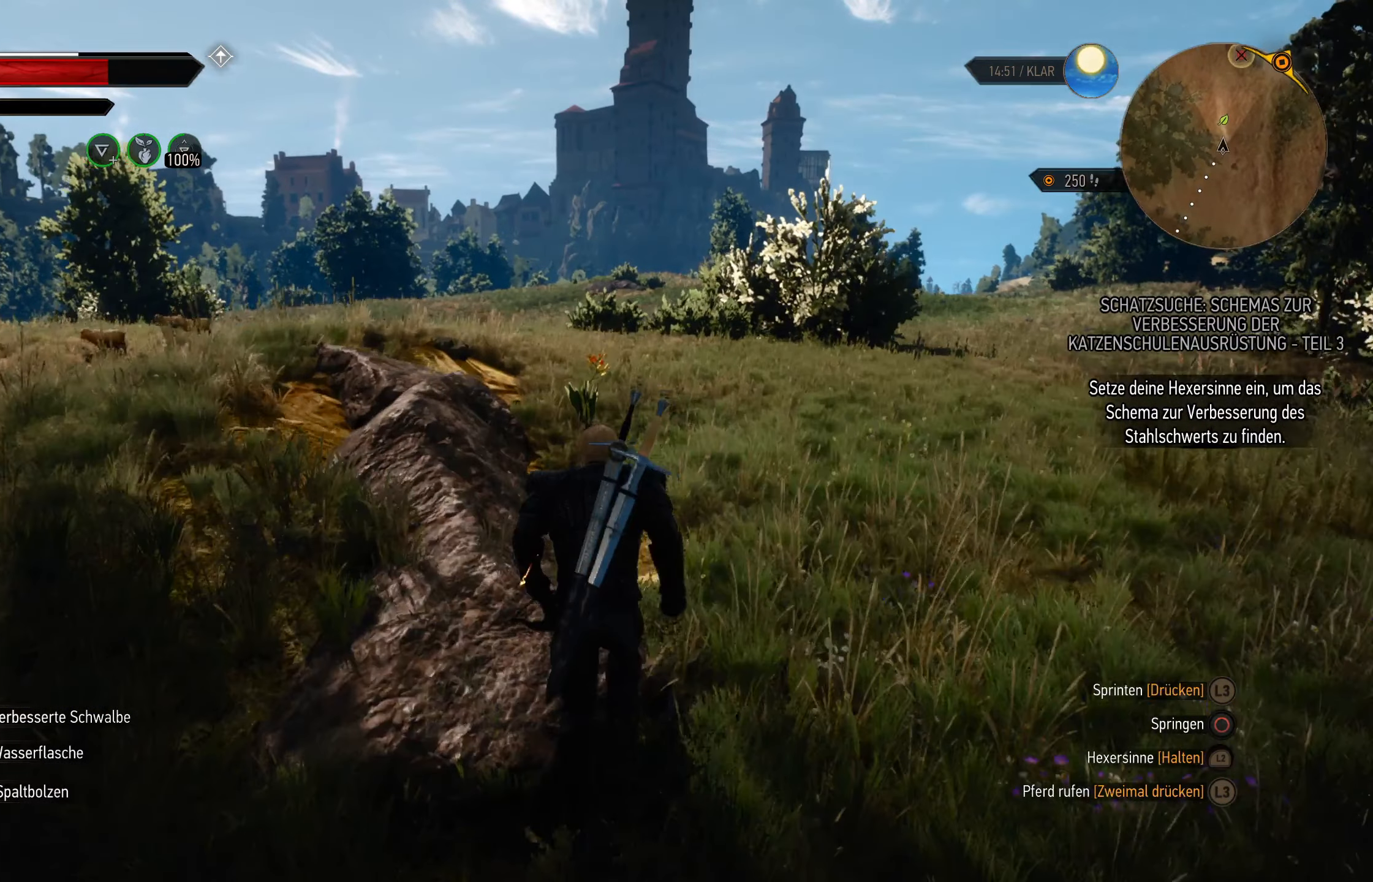
{"dt_ms": 500, "buttons": [], "left_stick": "up", "right_stick": "center", "events": []}
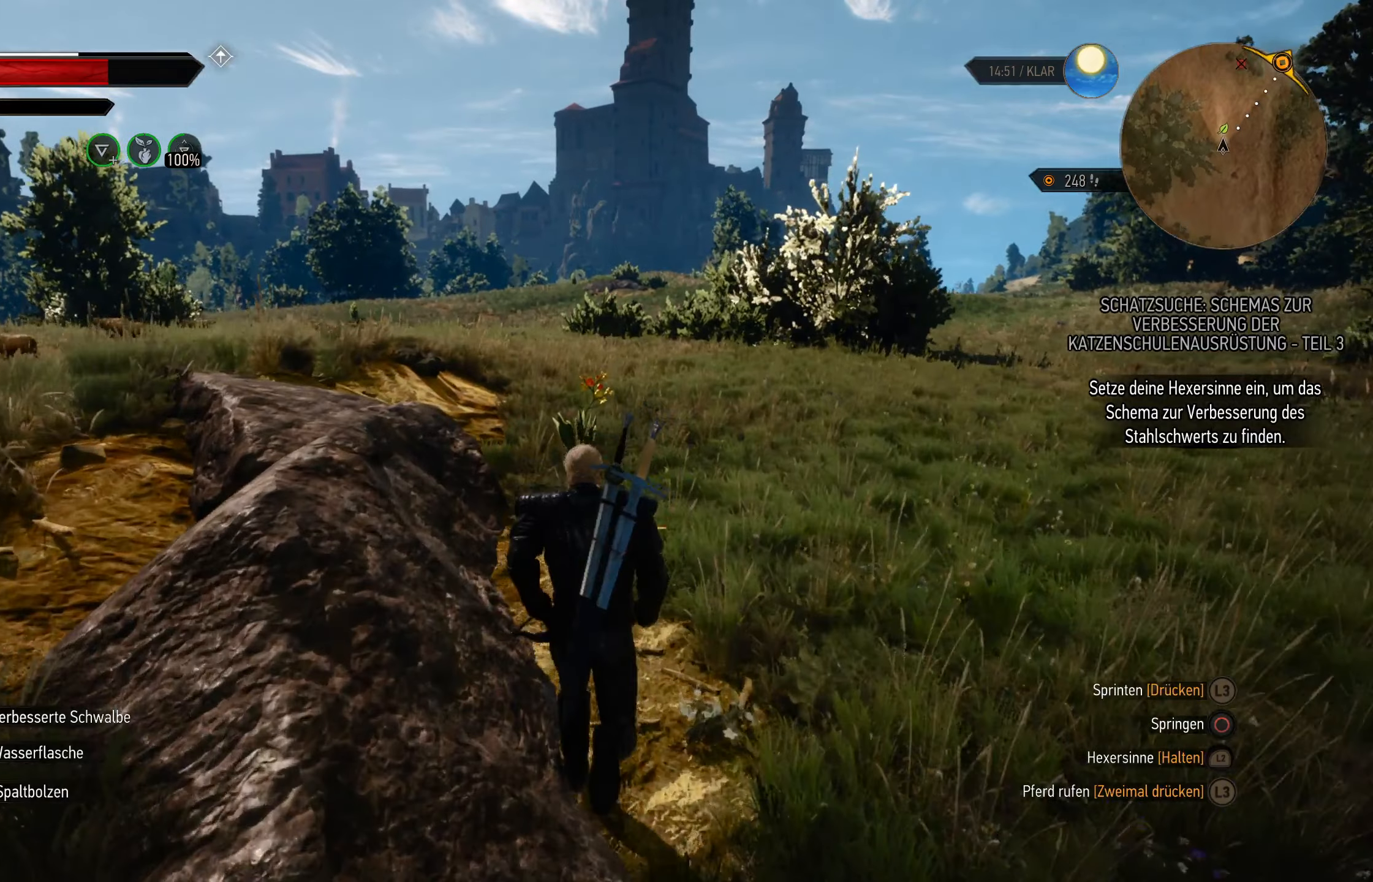
{"dt_ms": 500, "buttons": [], "left_stick": "up", "right_stick": "down", "events": [[384, "right_stick", "down"]]}
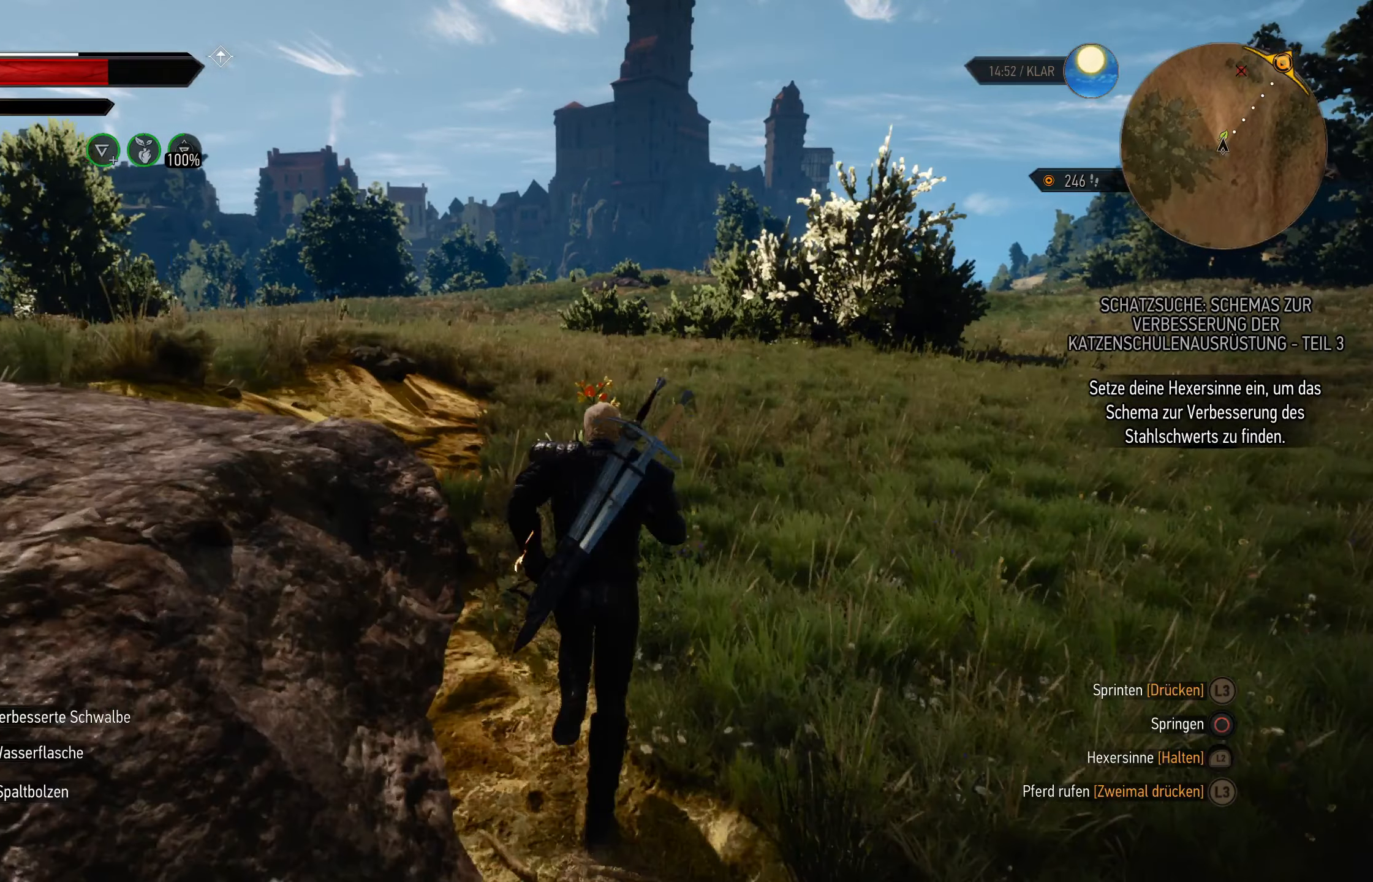
{"dt_ms": 500, "buttons": ["CROSS"], "left_stick": "up", "right_stick": "center", "events": [[167, "right_stick", "center"], [234, "CROSS", "down"], [300, "CROSS", "up"], [367, "CROSS", "down"]]}
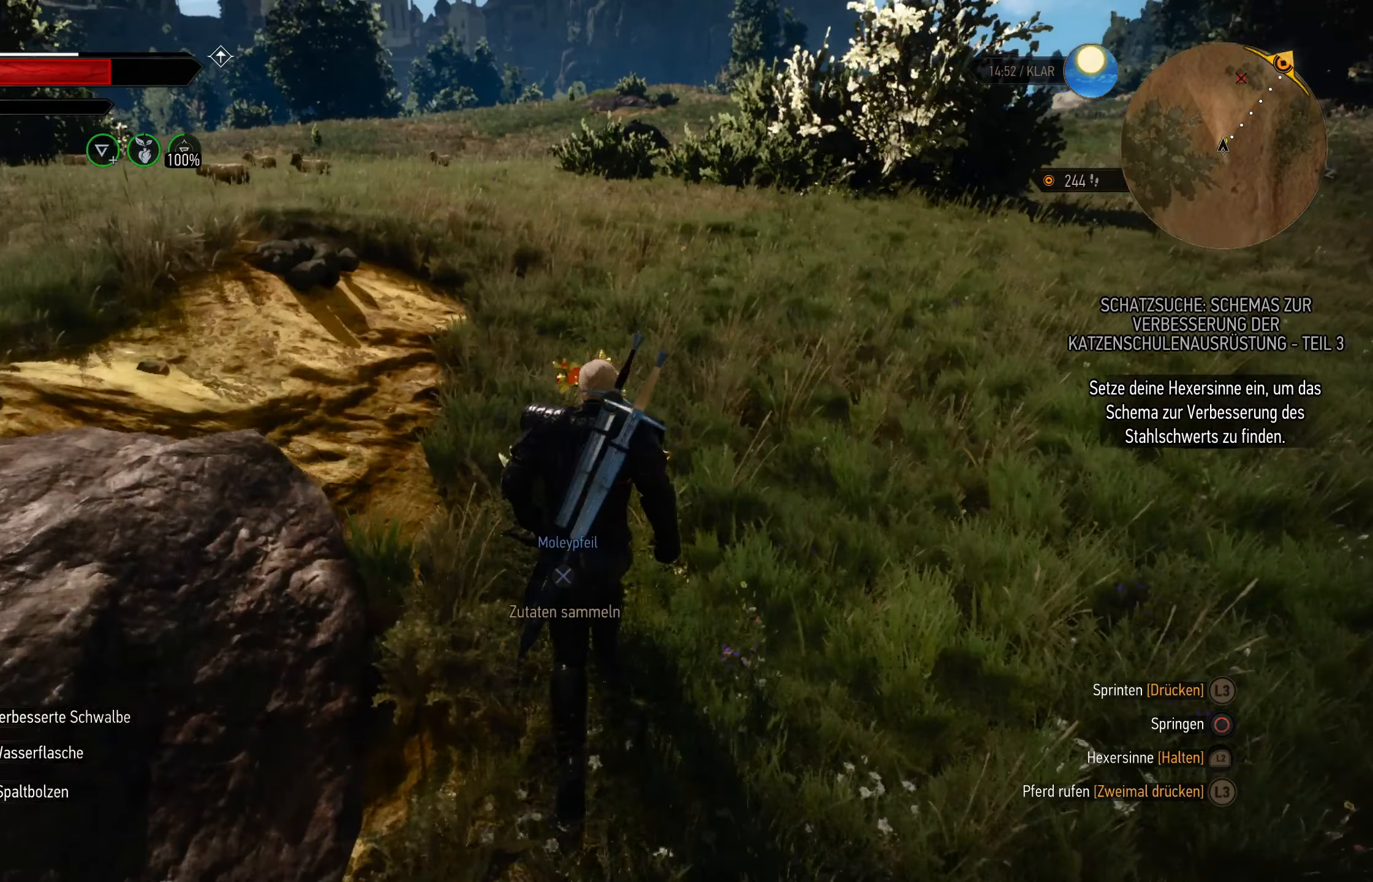
{"dt_ms": 500, "buttons": ["CROSS"], "left_stick": "up", "right_stick": "center", "events": [[67, "CROSS", "up"], [417, "CROSS", "down"]]}
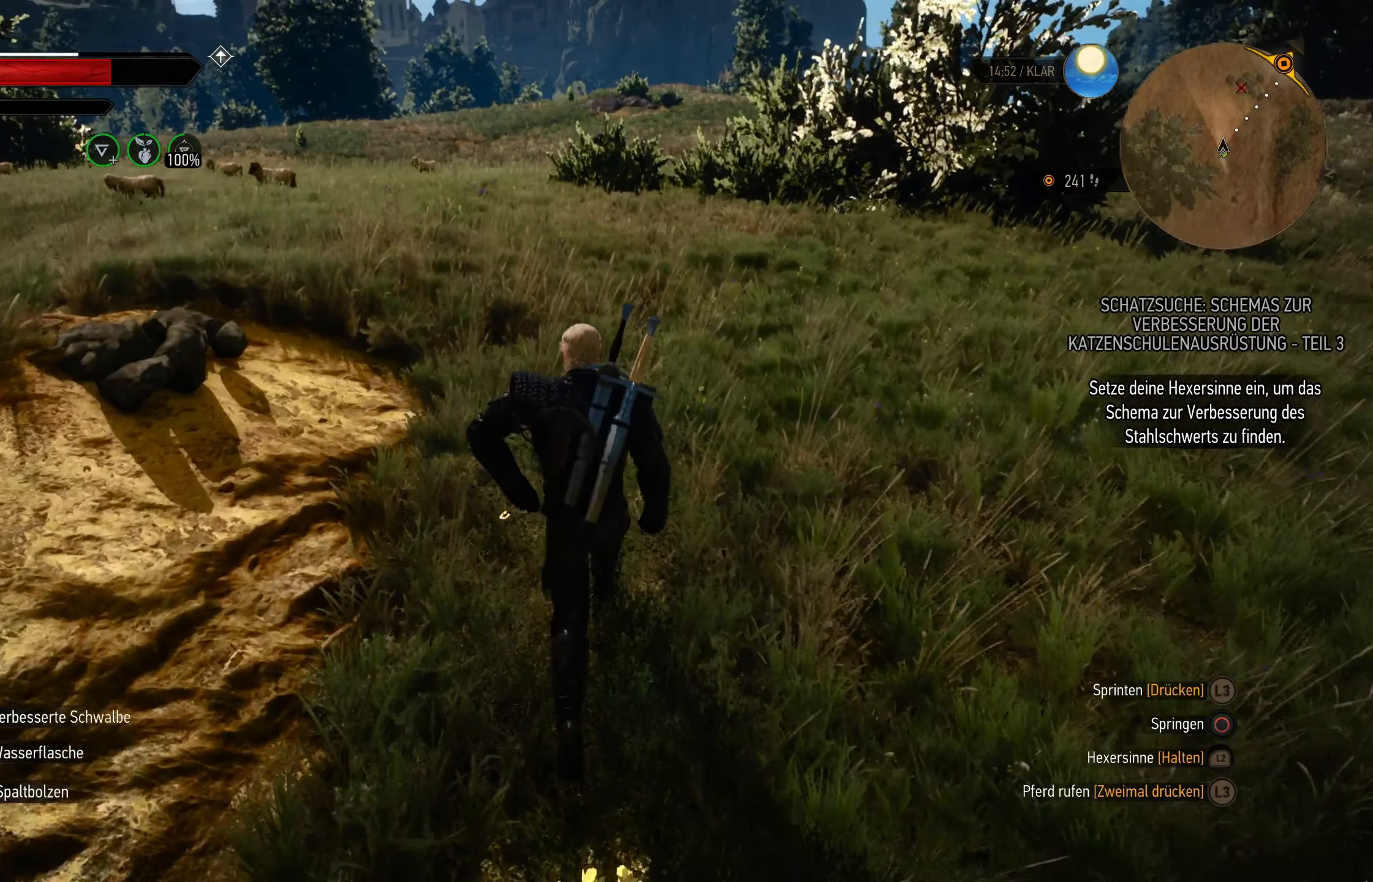
{"dt_ms": 500, "buttons": [], "left_stick": "down", "right_stick": "right", "events": [[117, "CROSS", "up"], [350, "left_stick", "down-left"], [350, "right_stick", "right"], [417, "left_stick", "down"]]}
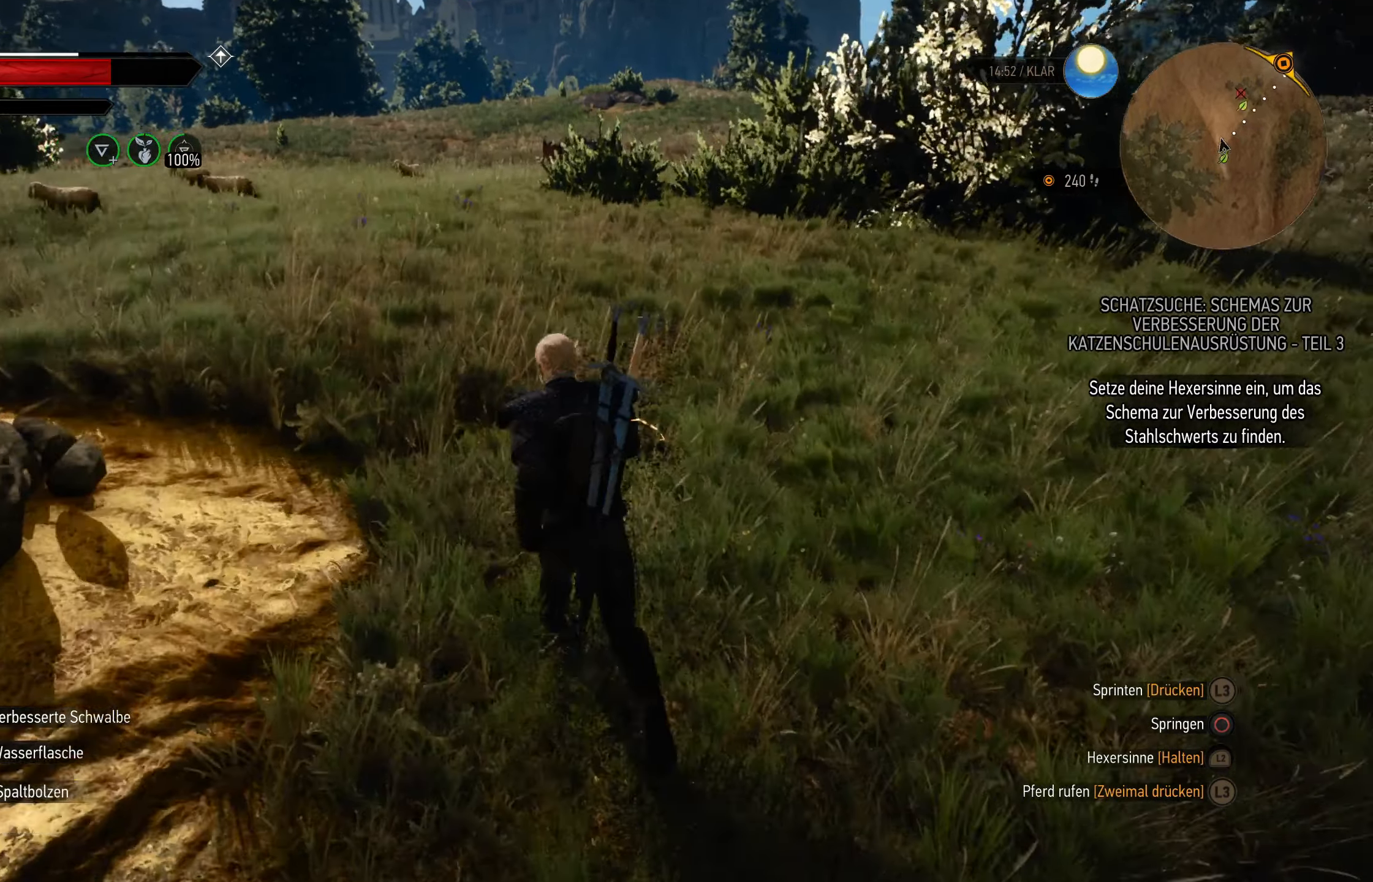
{"dt_ms": 500, "buttons": ["CROSS"], "left_stick": "up-right", "right_stick": "center", "events": [[17, "left_stick", "down-right"], [150, "left_stick", "right"], [267, "left_stick", "up-right"], [434, "right_stick", "center"], [500, "CROSS", "down"]]}
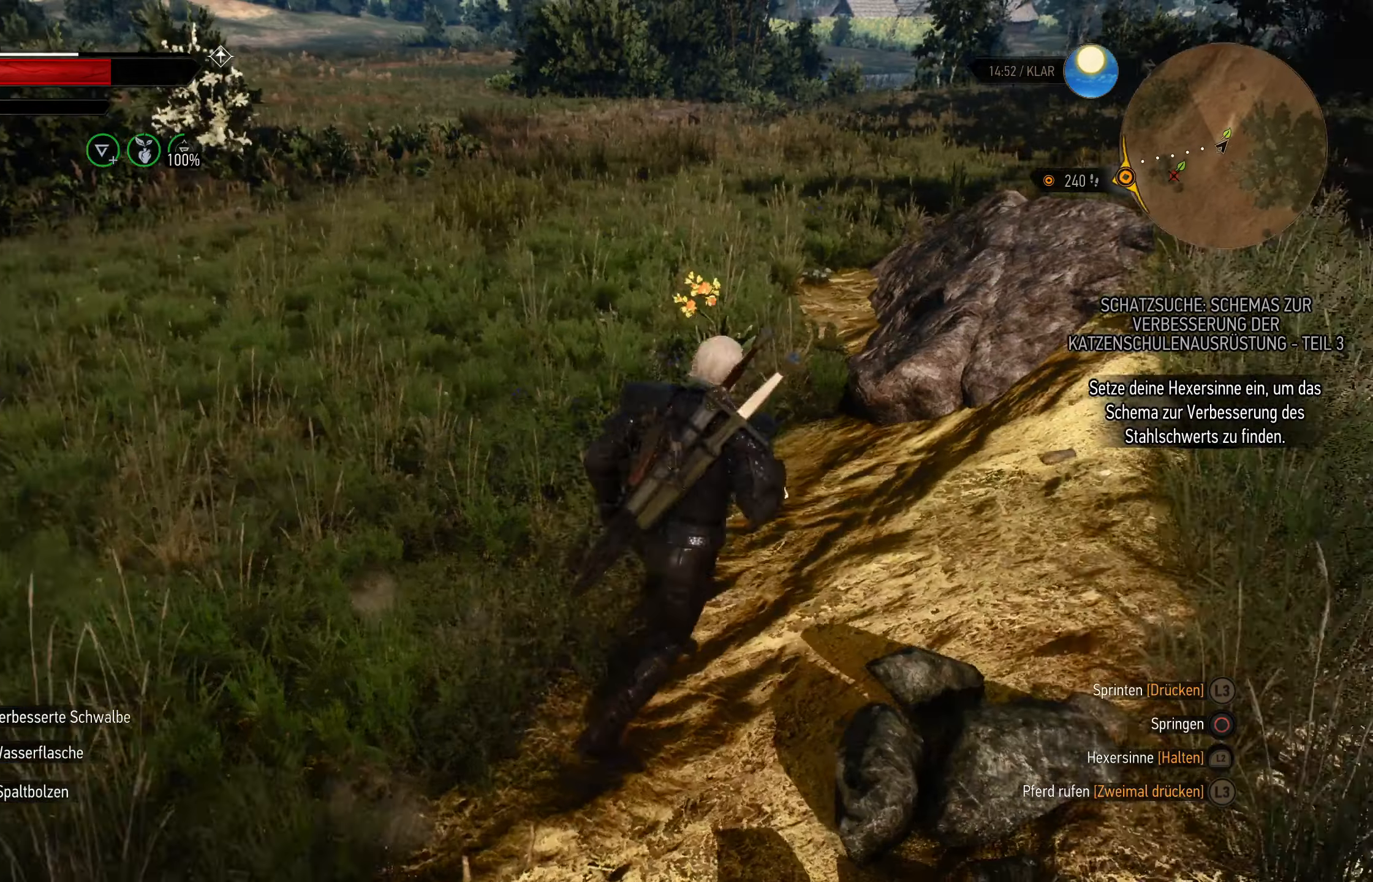
{"dt_ms": 500, "buttons": [], "left_stick": "up-left", "right_stick": "center", "events": [[84, "CROSS", "up"], [100, "left_stick", "center"], [334, "CROSS", "down"], [484, "CROSS", "up"], [484, "left_stick", "up-left"]]}